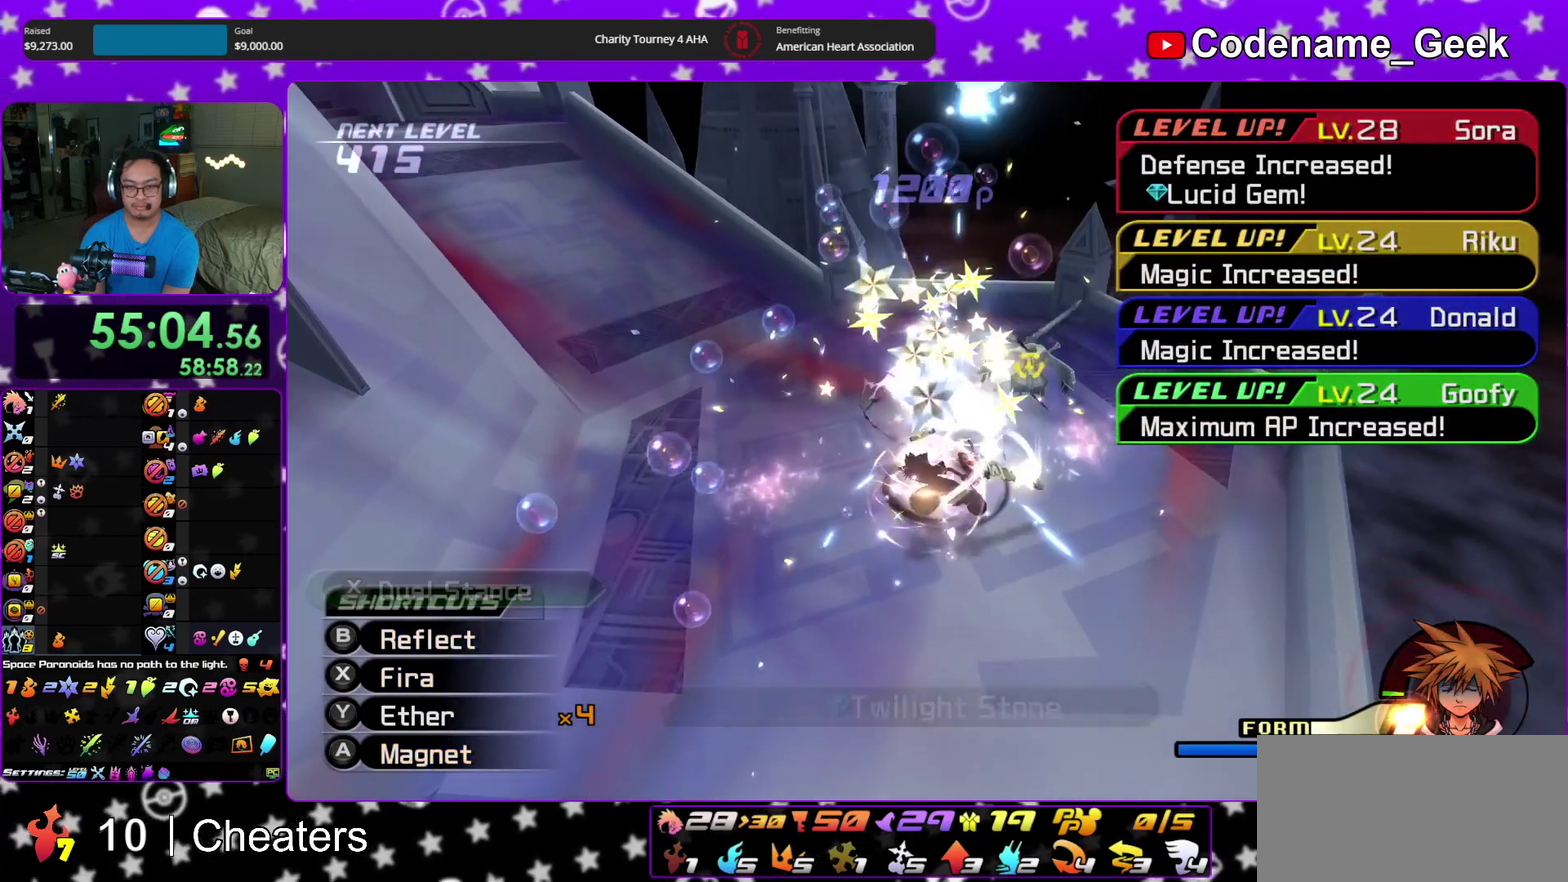
Gameplay with a controller (Nintendo layout); each line is a JSON object with the inputs held at the frame after it (dt_ms = milliseconds from this image to that frame). "events" lists button and stick changes between this image and that frame as [ms after this image, input, new state], when the widget could be followed in between. This overlay highlights the sticks when they move; stick clicks (L3 R3) are not distinguishable. Not read: HOME L3 R3 START.
{"dt_ms": 700, "buttons": [], "left_stick": "up-right", "right_stick": "center", "events": [[67, "left_stick", "down"], [217, "left_stick", "down-left"], [217, "right_stick", "center"], [300, "left_stick", "up-right"]]}
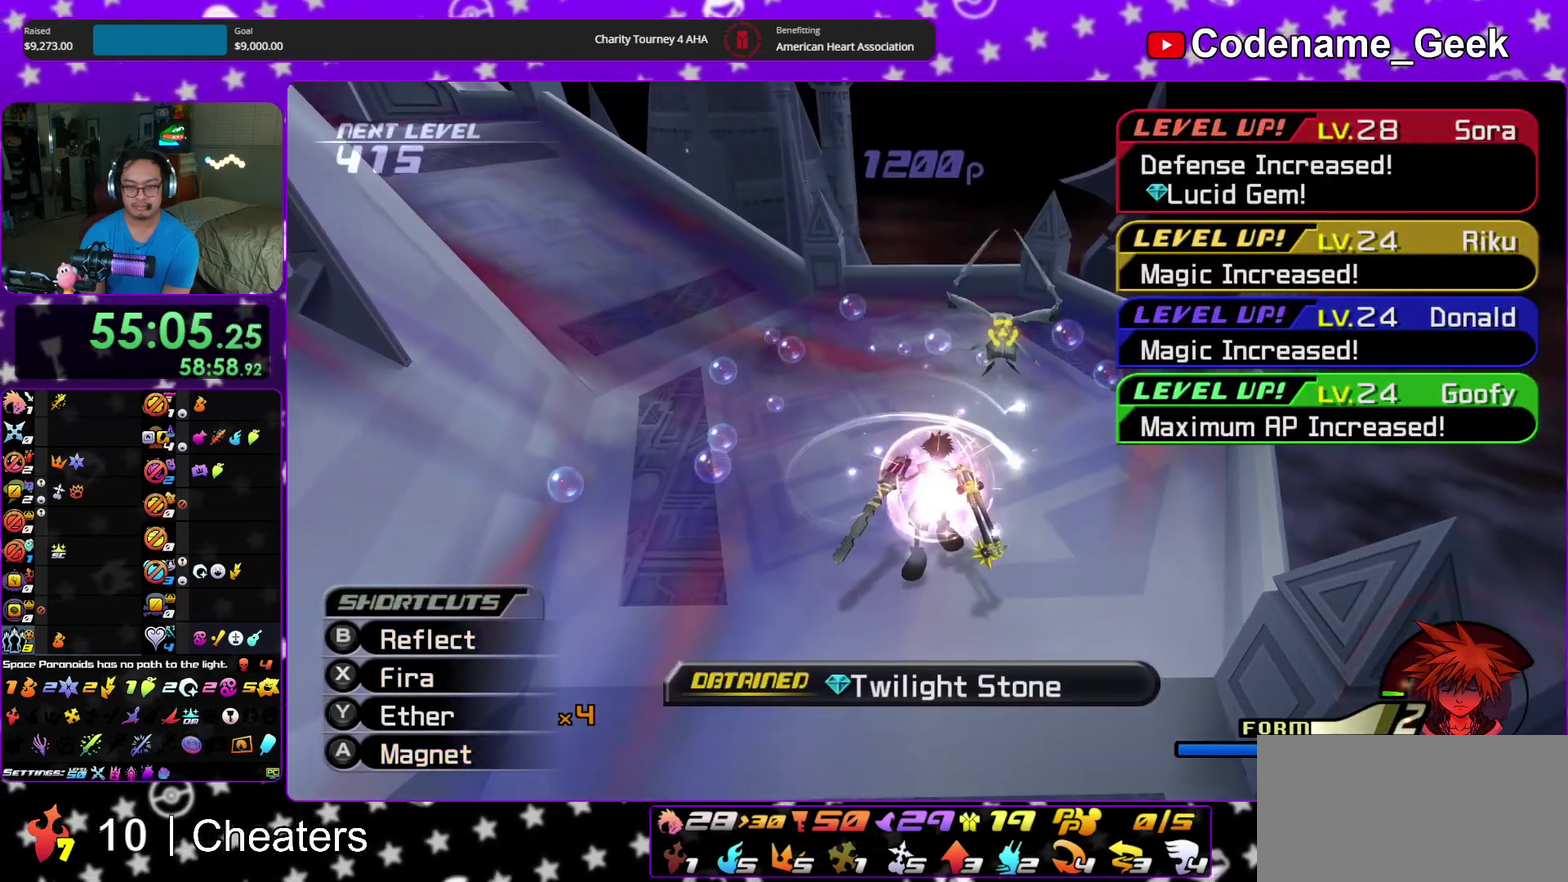
{"dt_ms": 300, "buttons": [], "left_stick": "up-right", "right_stick": "center", "events": [[50, "left_stick", "up-left"], [100, "left_stick", "left"], [267, "left_stick", "up-right"]]}
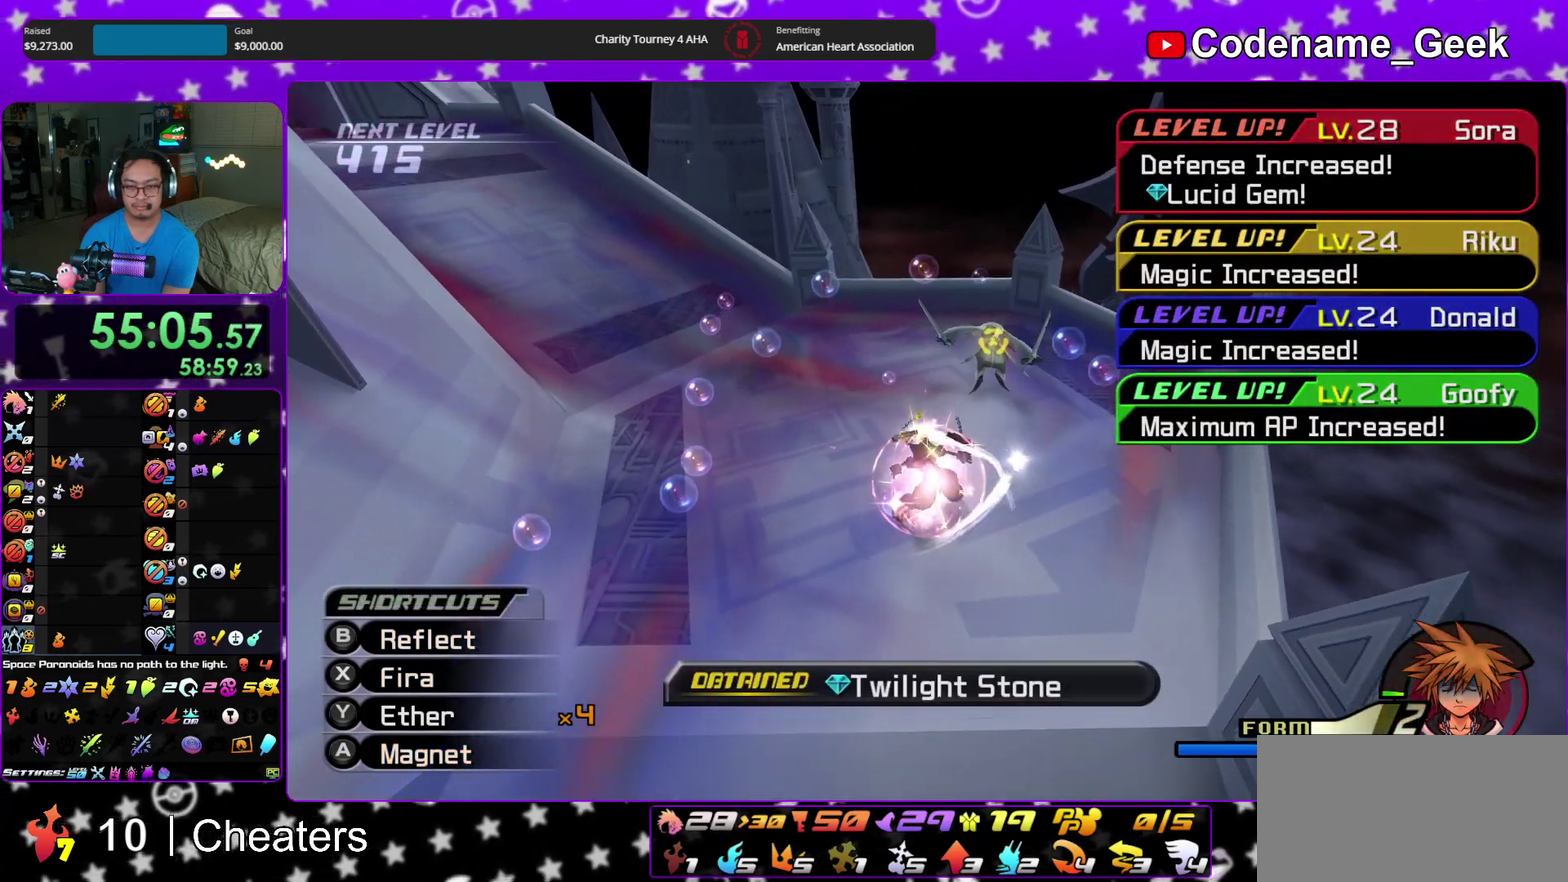
{"dt_ms": 900, "buttons": [], "left_stick": "up-left", "right_stick": "down-left"}
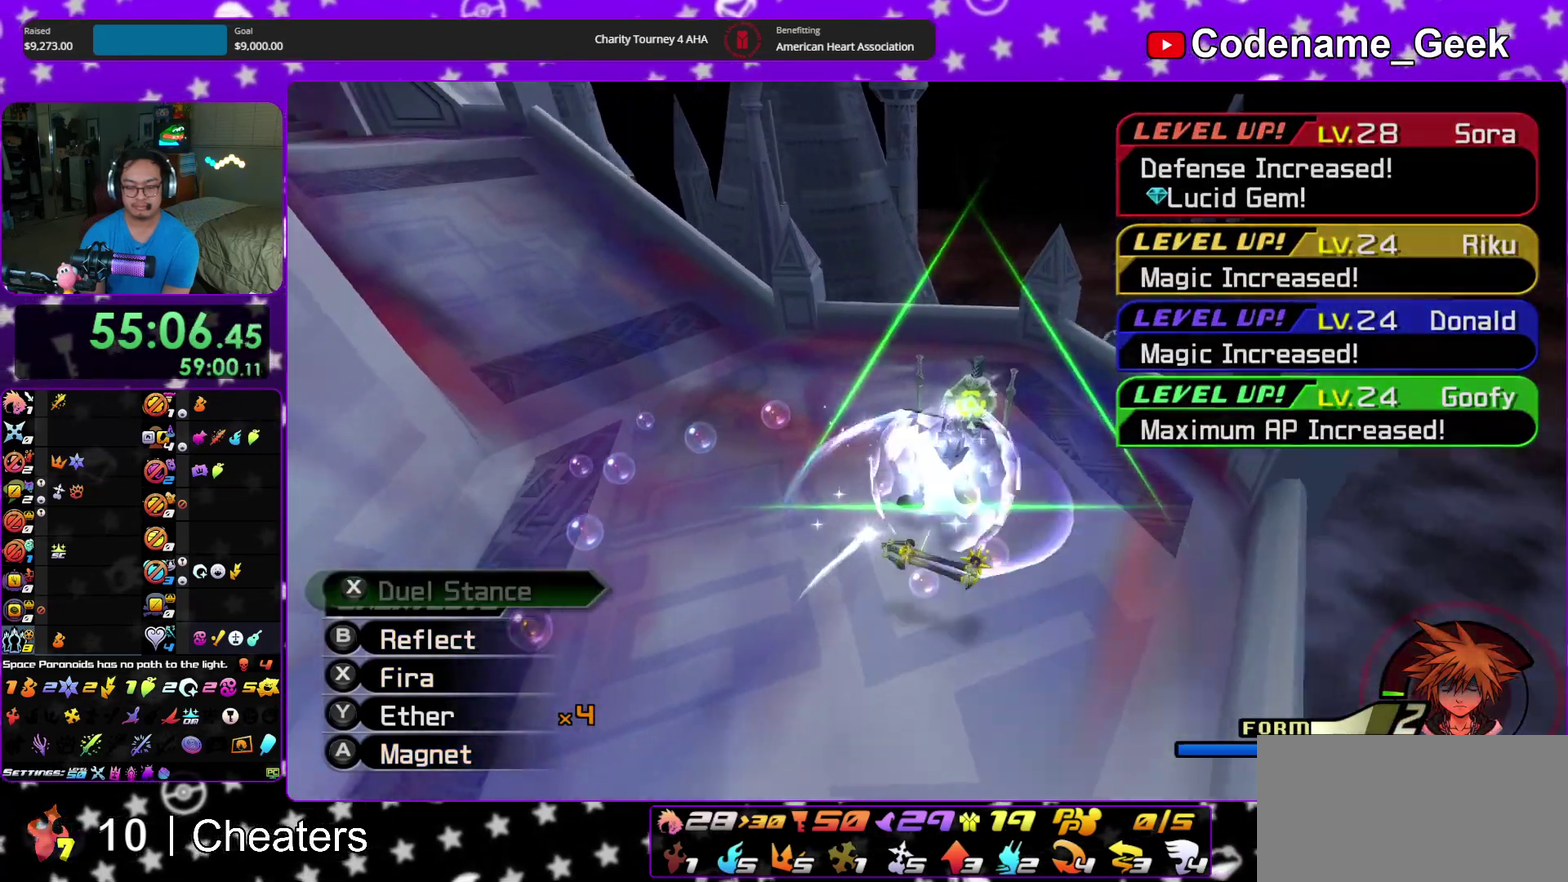
{"dt_ms": 300, "buttons": ["X"], "left_stick": "up-left", "right_stick": "down-left"}
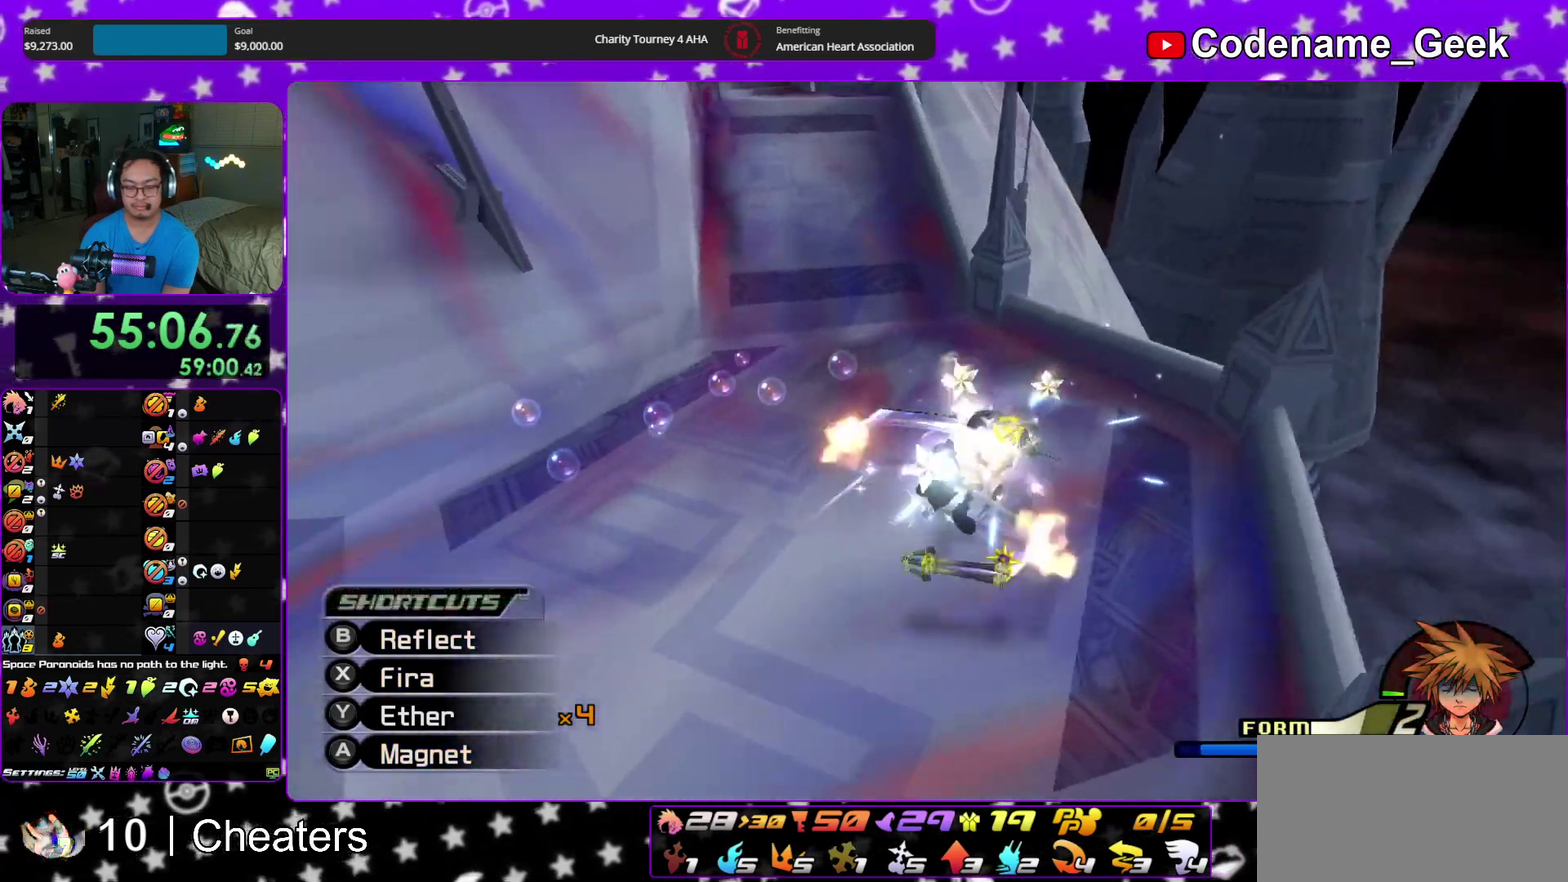
{"dt_ms": 600, "buttons": [], "left_stick": "up-right", "right_stick": "right", "events": [[67, "left_stick", "left"], [83, "X", "up"], [100, "right_stick", "down"], [133, "left_stick", "center"], [217, "left_stick", "down"], [217, "right_stick", "center"], [300, "left_stick", "down-left"], [467, "left_stick", "up-right"], [550, "right_stick", "right"]]}
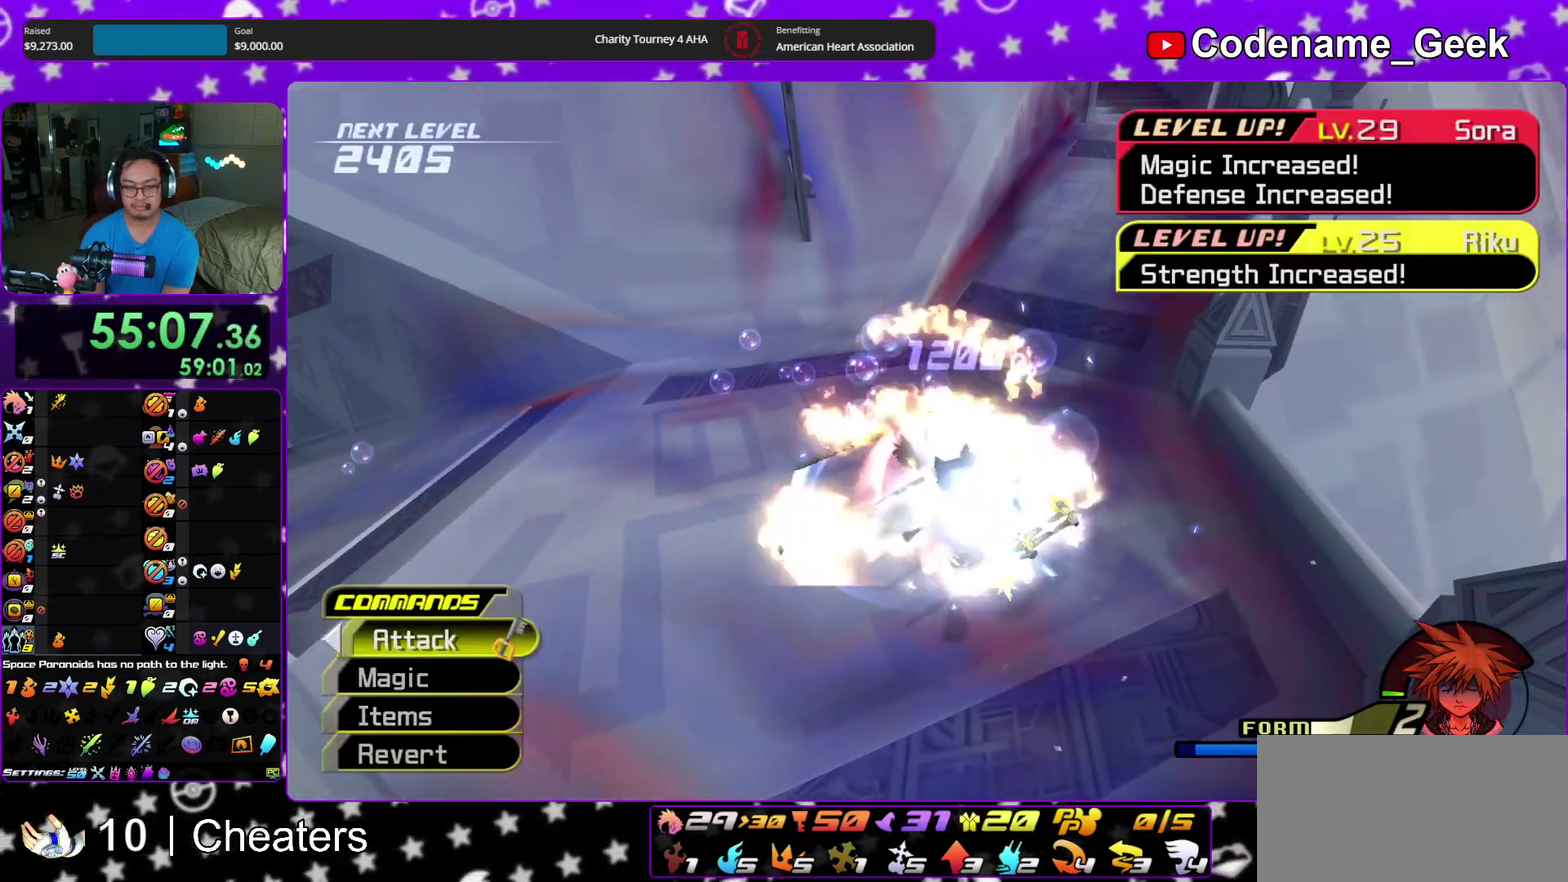
{"dt_ms": 400, "buttons": [], "left_stick": "up", "right_stick": "center", "events": [[17, "left_stick", "up"], [67, "right_stick", "center"], [283, "right_stick", "right"], [400, "right_stick", "center"]]}
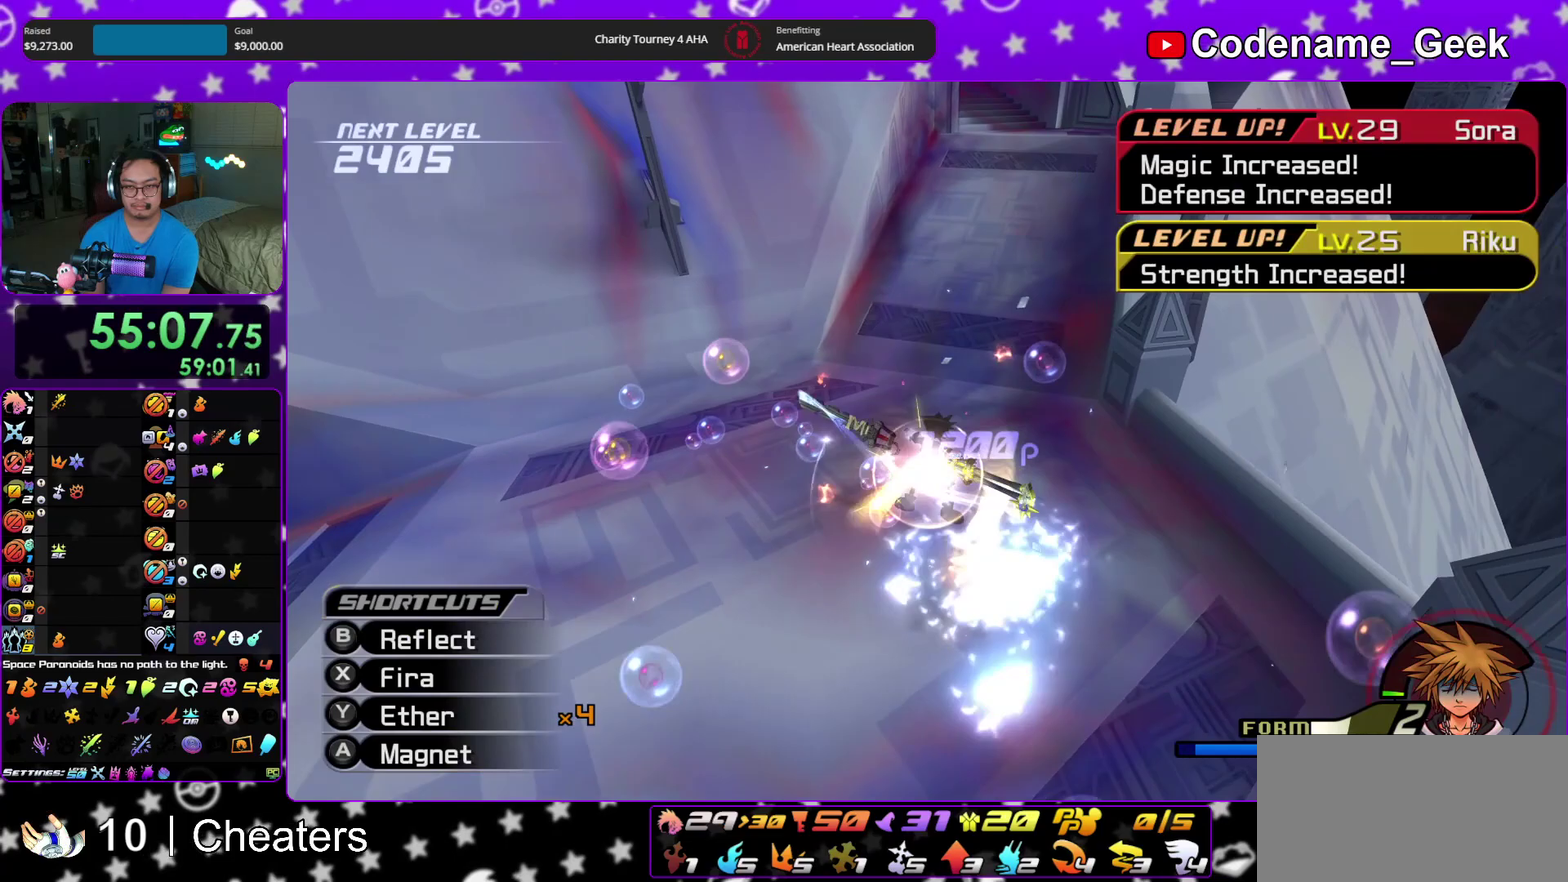
{"dt_ms": 500, "buttons": [], "left_stick": "up", "right_stick": "center", "events": []}
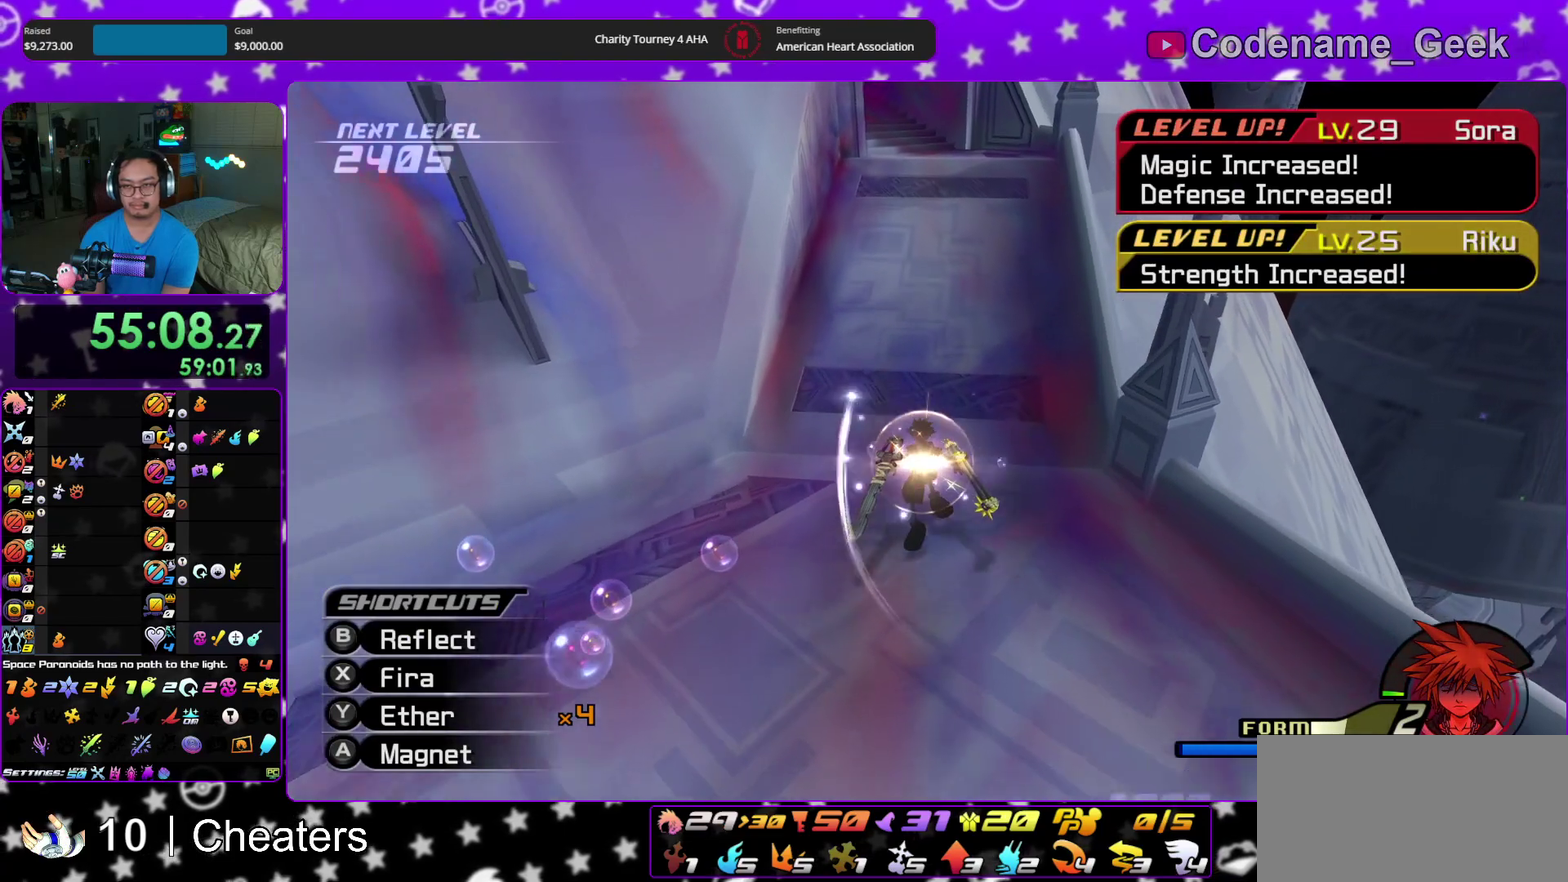
{"dt_ms": 500, "buttons": [], "left_stick": "up", "right_stick": "down", "events": [[50, "left_stick", "up-right"], [50, "right_stick", "down"], [133, "left_stick", "up"], [133, "right_stick", "center"], [250, "left_stick", "up-right"], [350, "left_stick", "up"], [450, "right_stick", "down"]]}
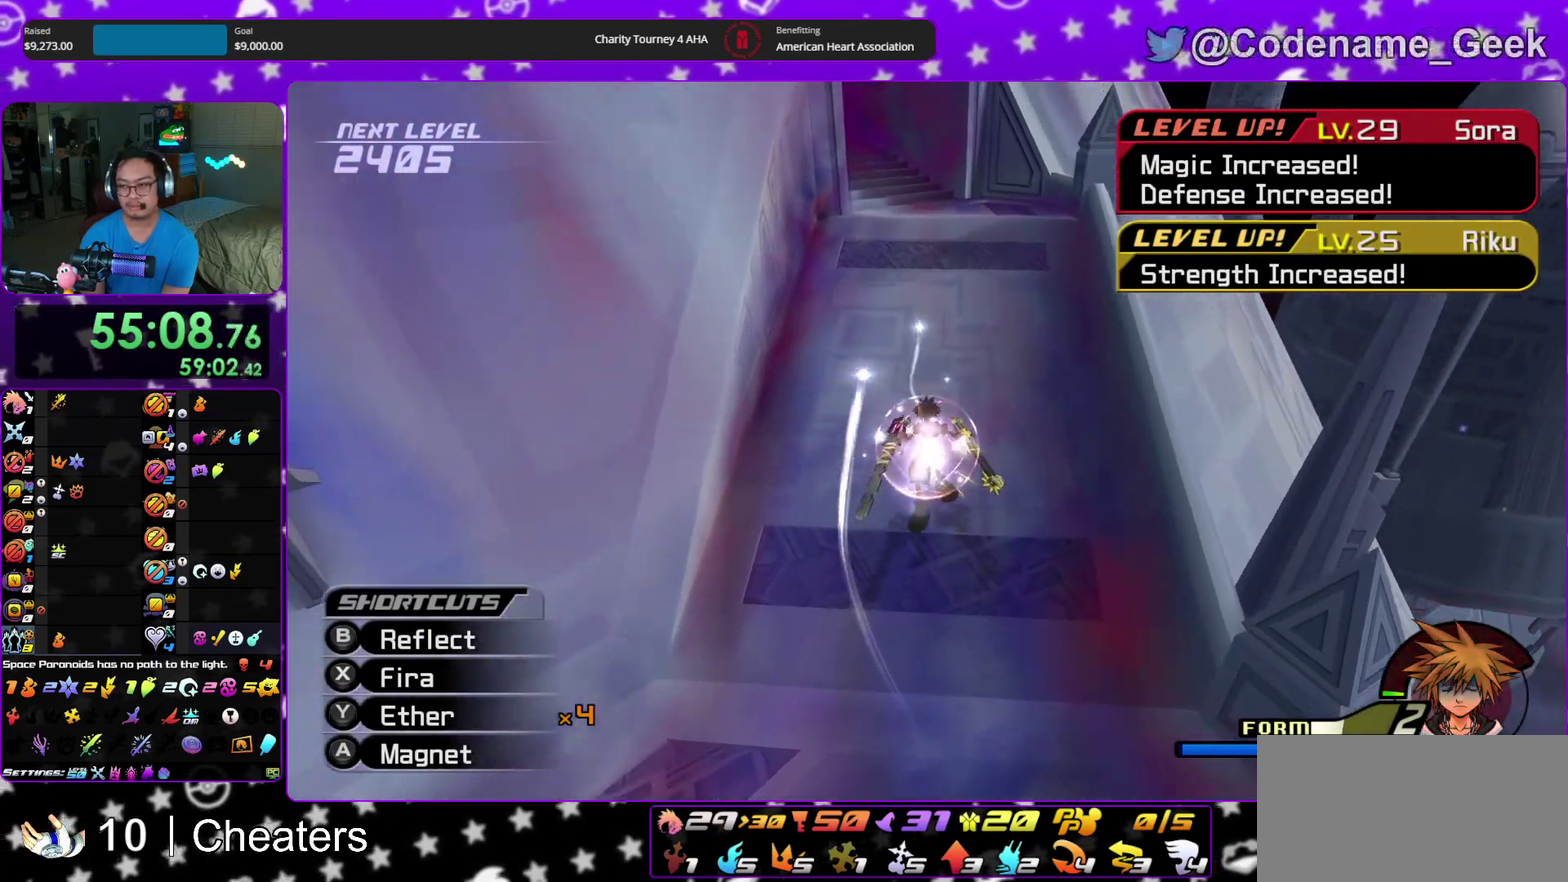
{"dt_ms": 400, "buttons": [], "left_stick": "up", "right_stick": "center", "events": [[17, "right_stick", "center"], [83, "right_stick", "down"], [200, "right_stick", "center"], [283, "right_stick", "down"], [383, "right_stick", "center"]]}
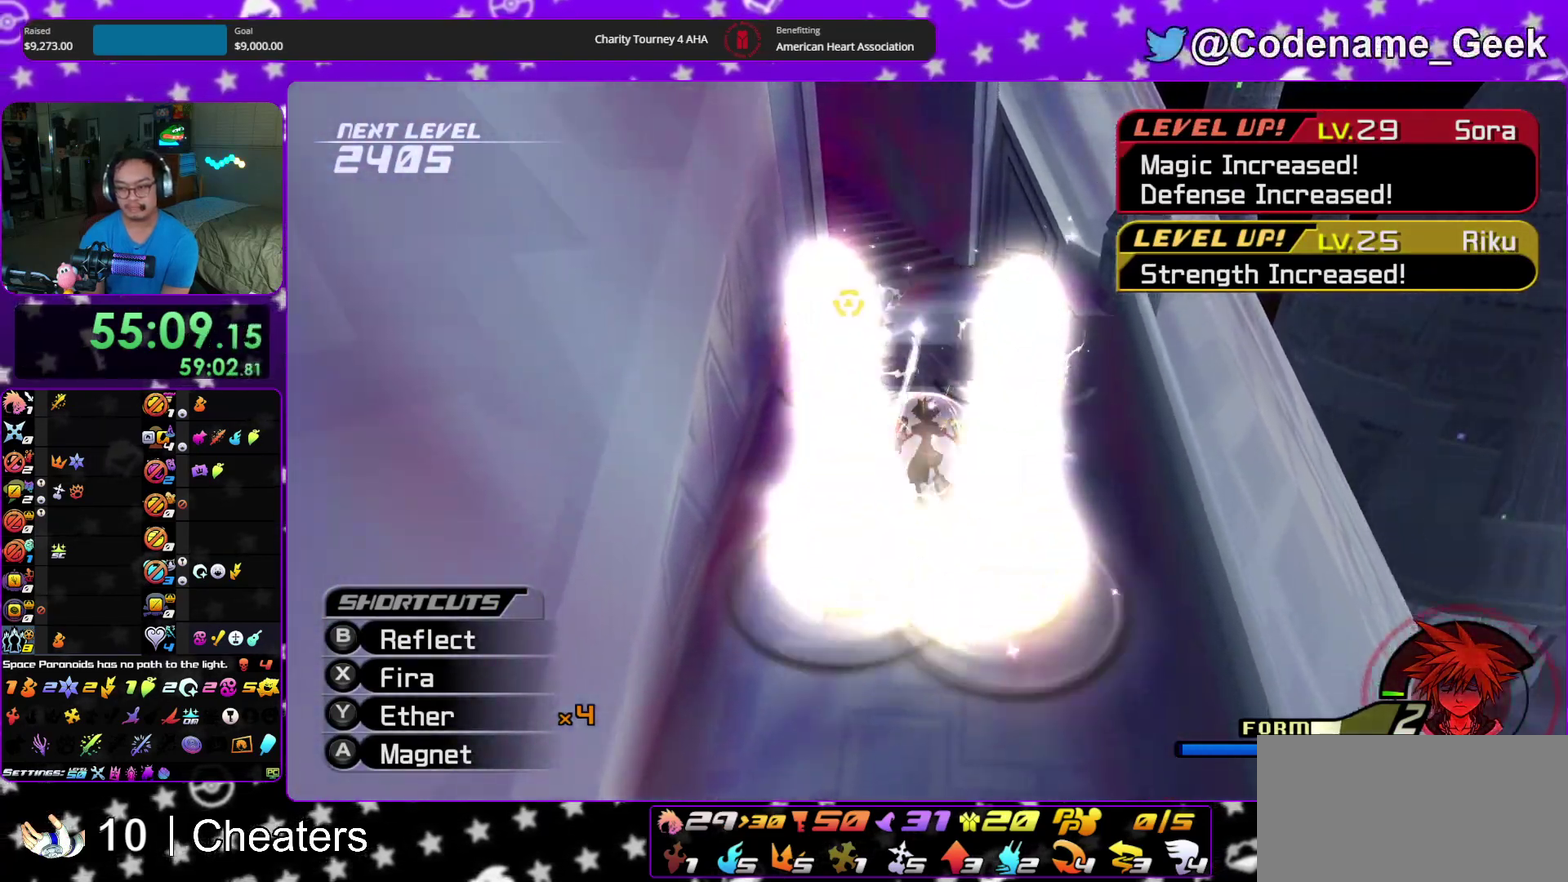
{"dt_ms": 600, "buttons": [], "left_stick": "right", "right_stick": "center"}
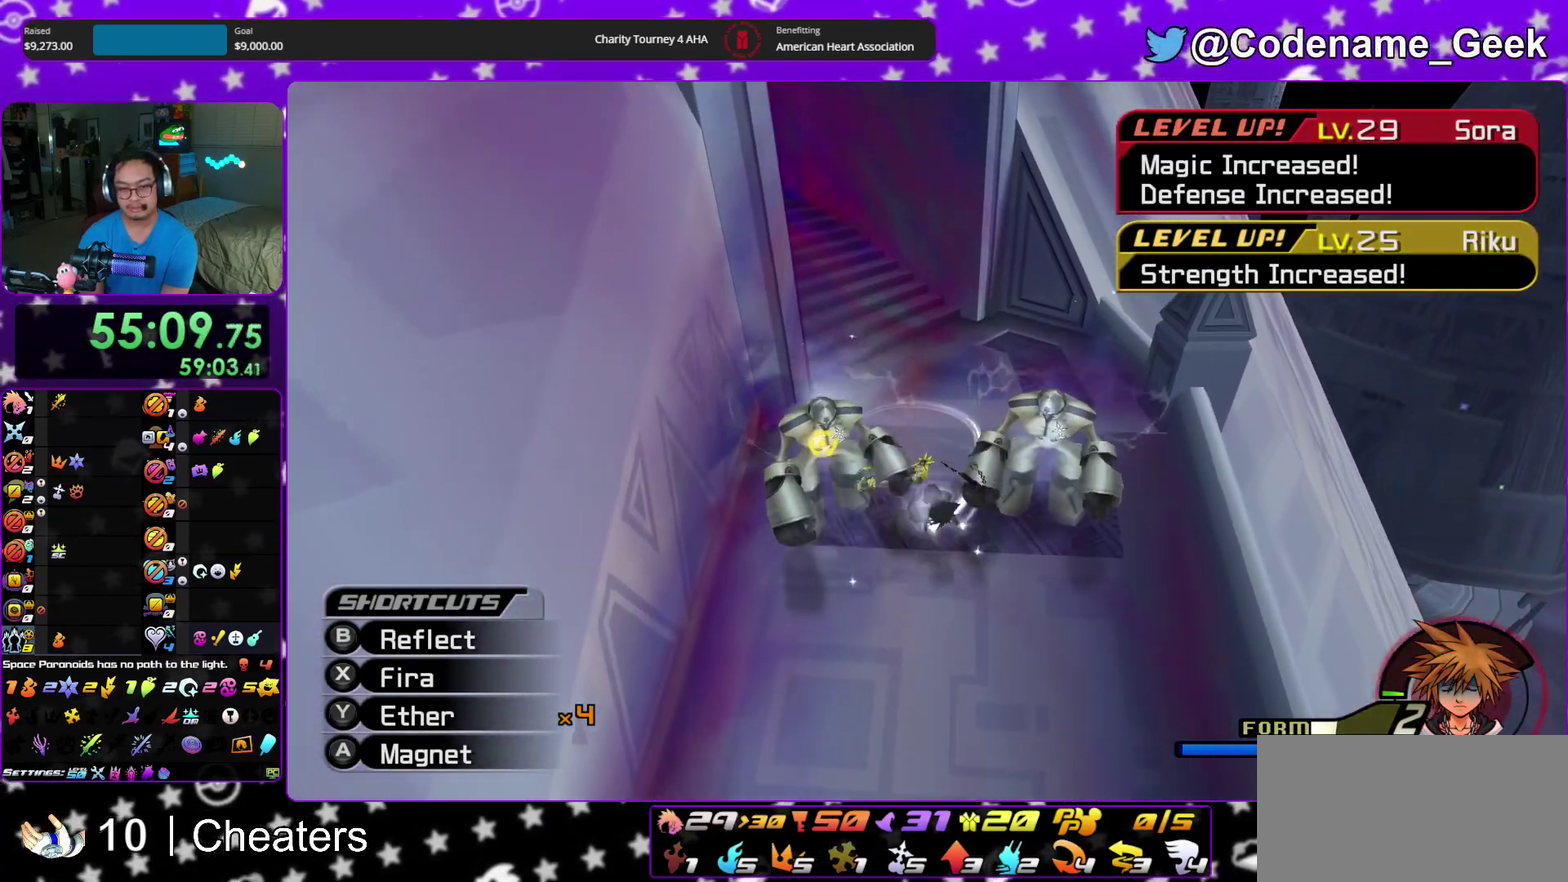
{"dt_ms": 300, "buttons": [], "left_stick": "up", "right_stick": "down"}
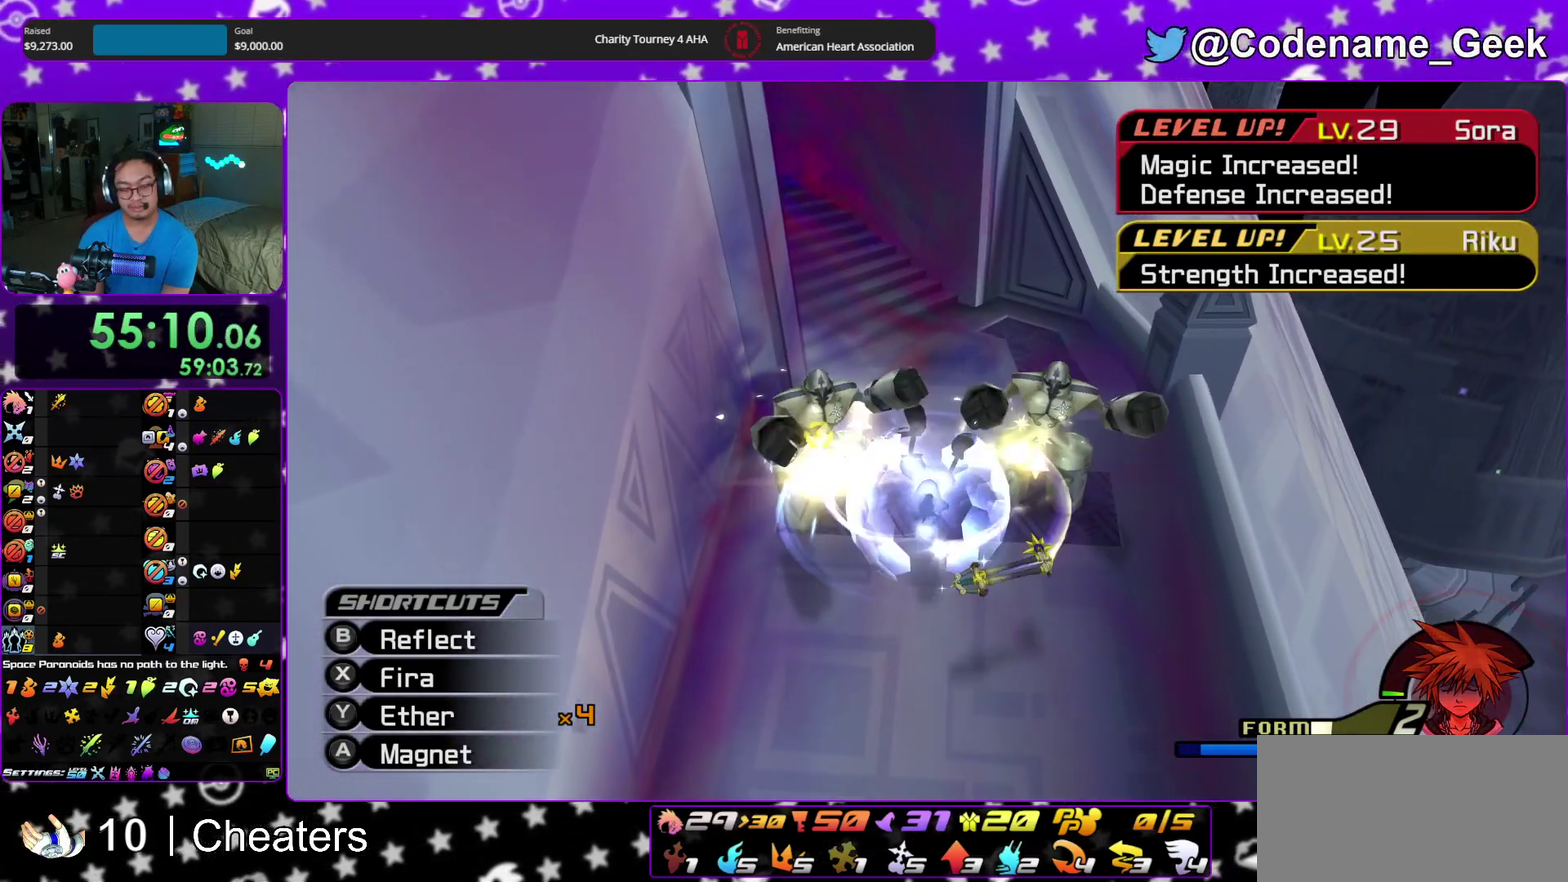
{"dt_ms": 900, "buttons": ["X"], "left_stick": "up", "right_stick": "down", "events": [[50, "left_stick", "center"], [83, "X", "down"], [200, "X", "up"], [250, "left_stick", "up"], [267, "X", "down"], [367, "left_stick", "center"], [417, "X", "up"], [483, "X", "down"], [600, "X", "up"], [683, "X", "down"], [683, "left_stick", "down-left"], [750, "left_stick", "left"], [800, "X", "up"], [817, "left_stick", "up-left"], [867, "X", "down"], [867, "left_stick", "up"]]}
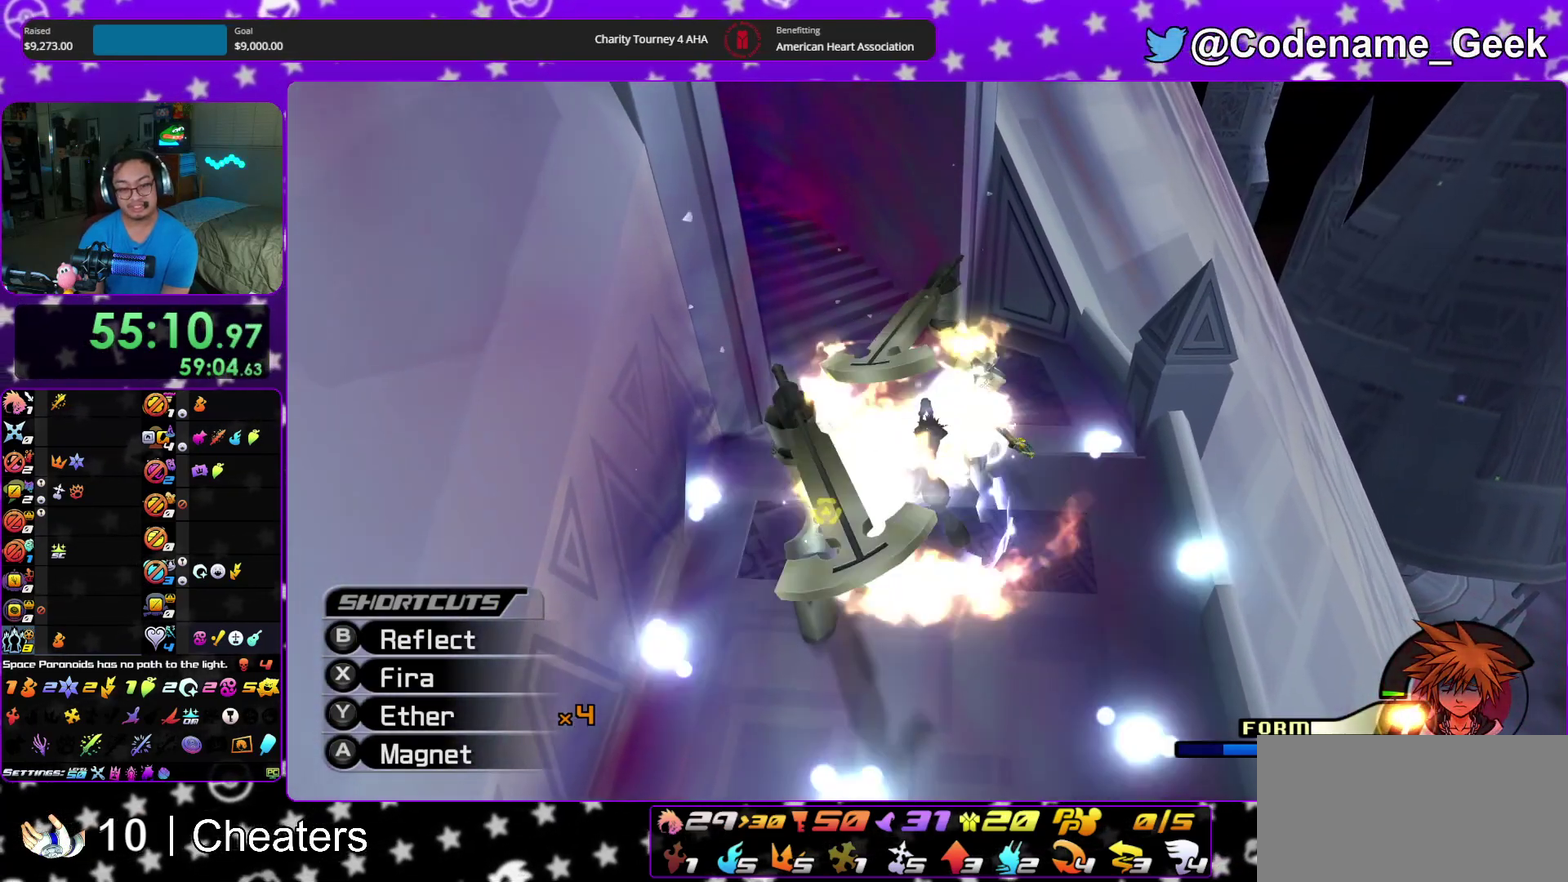
{"dt_ms": 300, "buttons": [], "left_stick": "center", "right_stick": "center"}
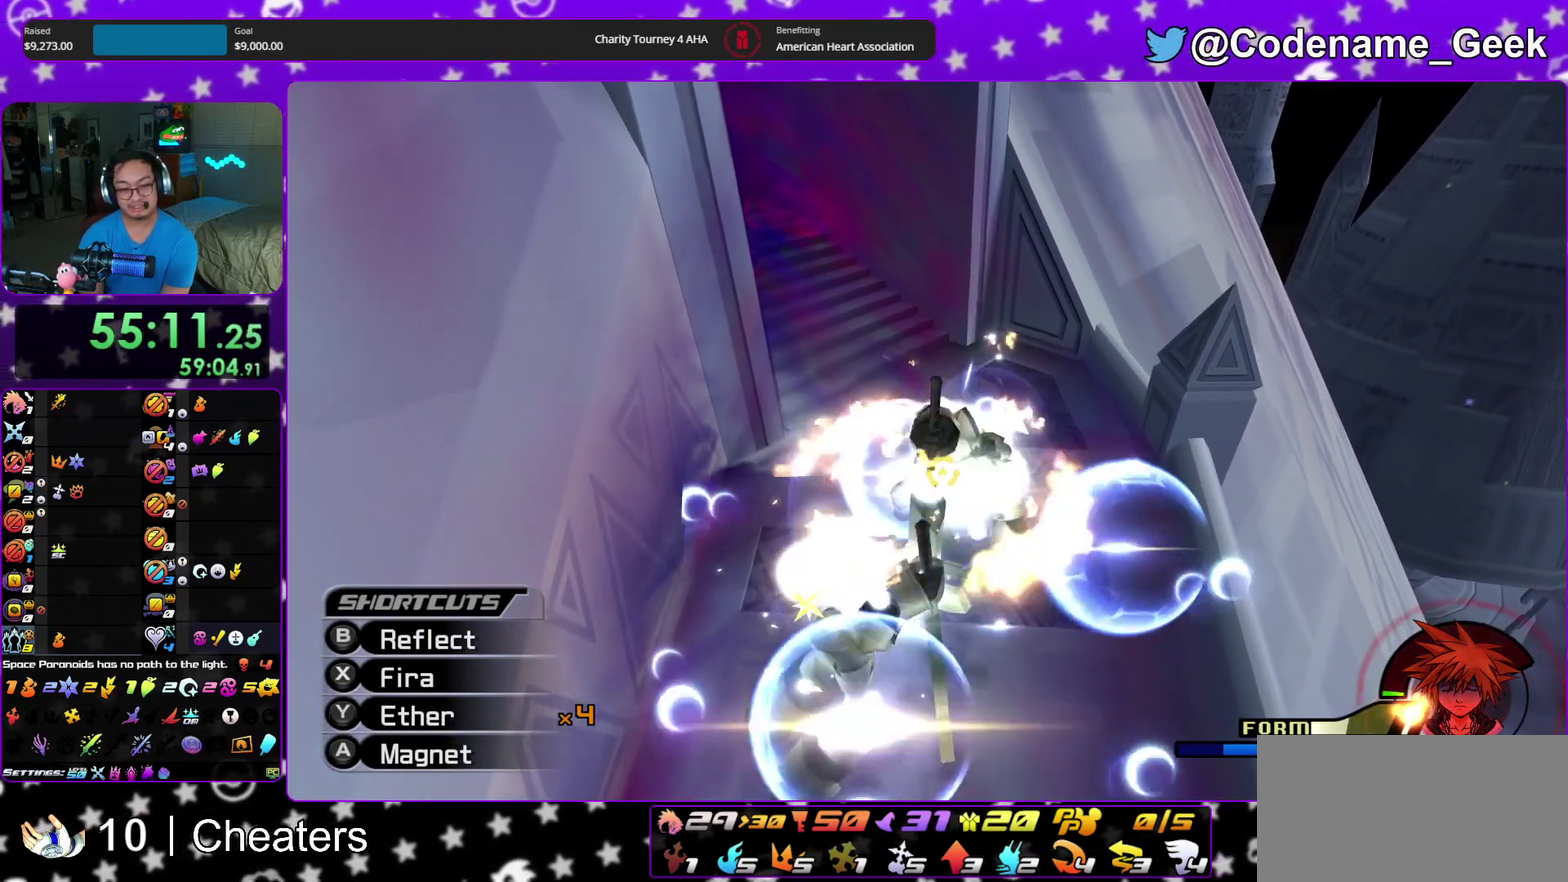
{"dt_ms": 600, "buttons": ["X"], "left_stick": "up-right", "right_stick": "down"}
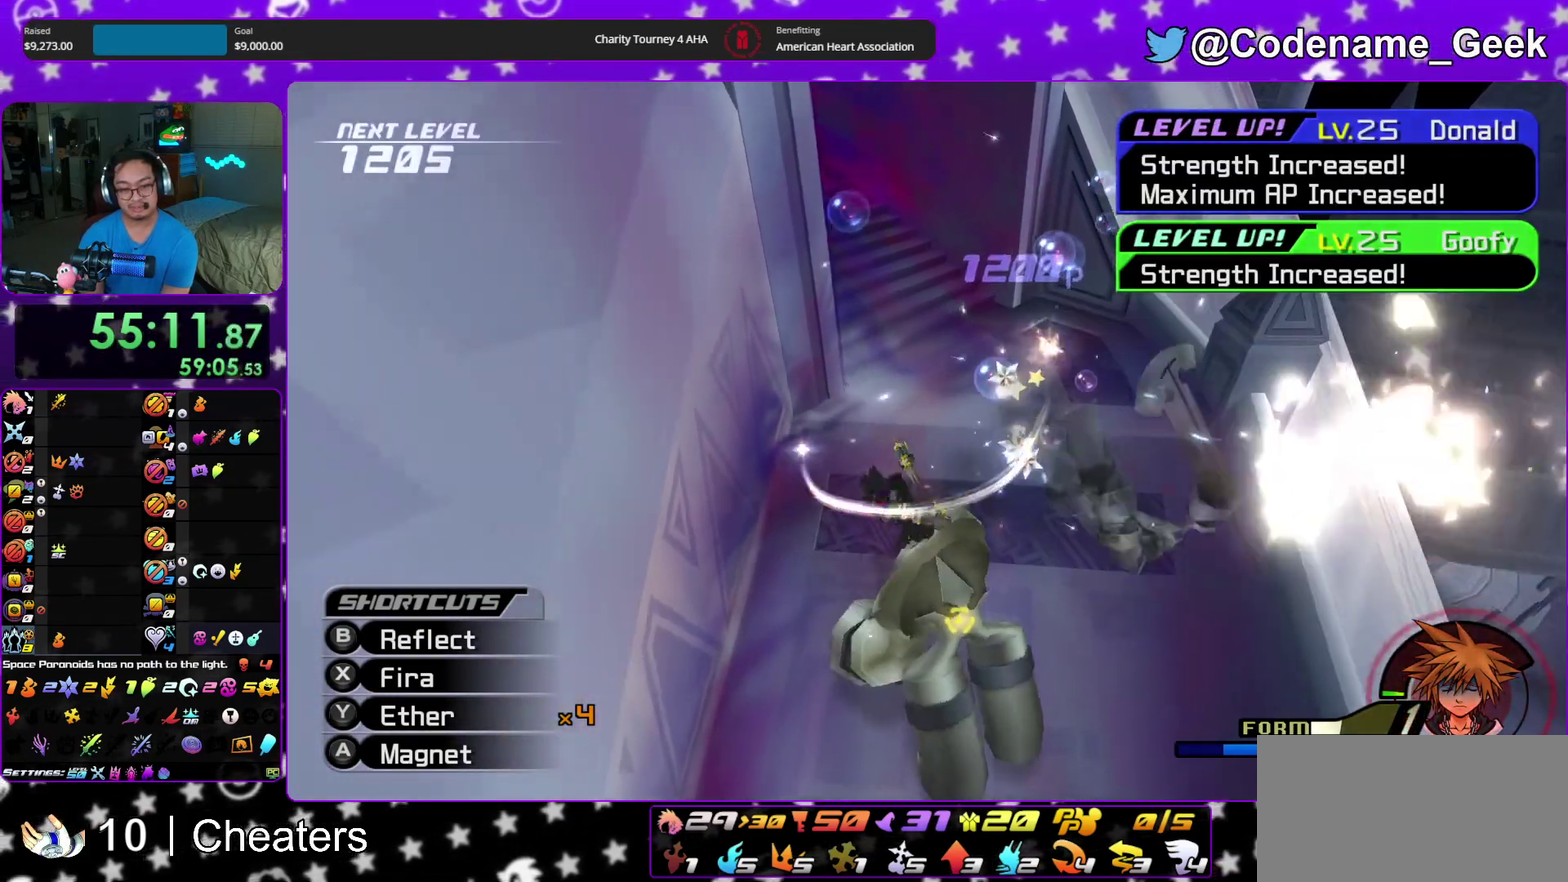
{"dt_ms": 400, "buttons": ["X"], "left_stick": "right", "right_stick": "down", "events": [[117, "X", "up"], [133, "left_stick", "right"], [200, "X", "down"], [283, "X", "up"], [367, "X", "down"]]}
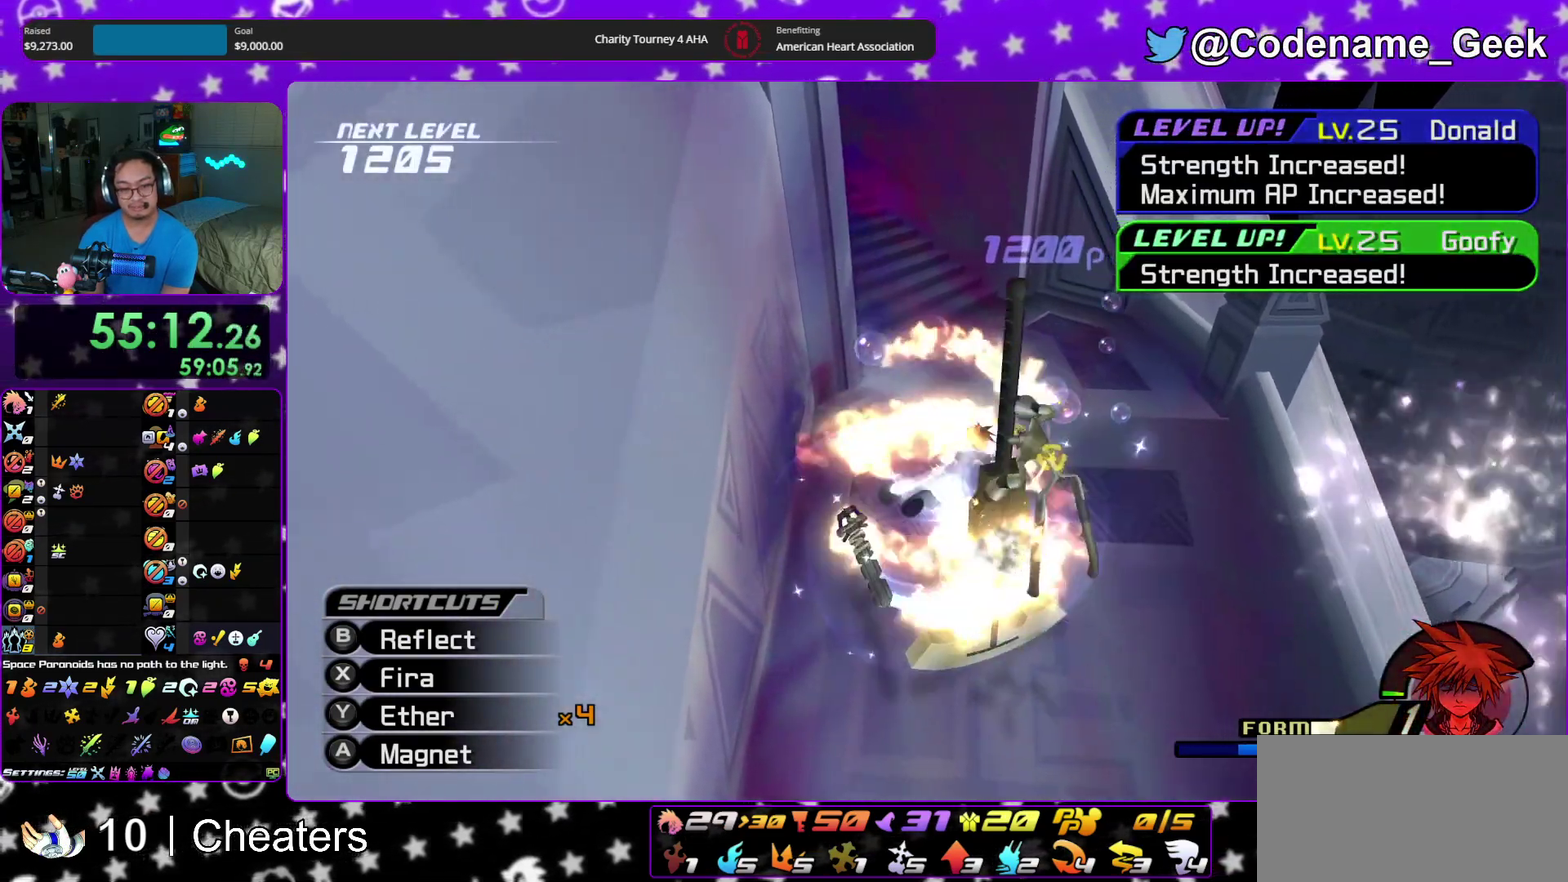
{"dt_ms": 500, "buttons": ["X"], "left_stick": "up", "right_stick": "down-left", "events": [[67, "left_stick", "up-right"], [100, "X", "up"], [100, "right_stick", "down-left"], [167, "X", "down"], [167, "left_stick", "up"], [300, "X", "up"], [383, "X", "down"]]}
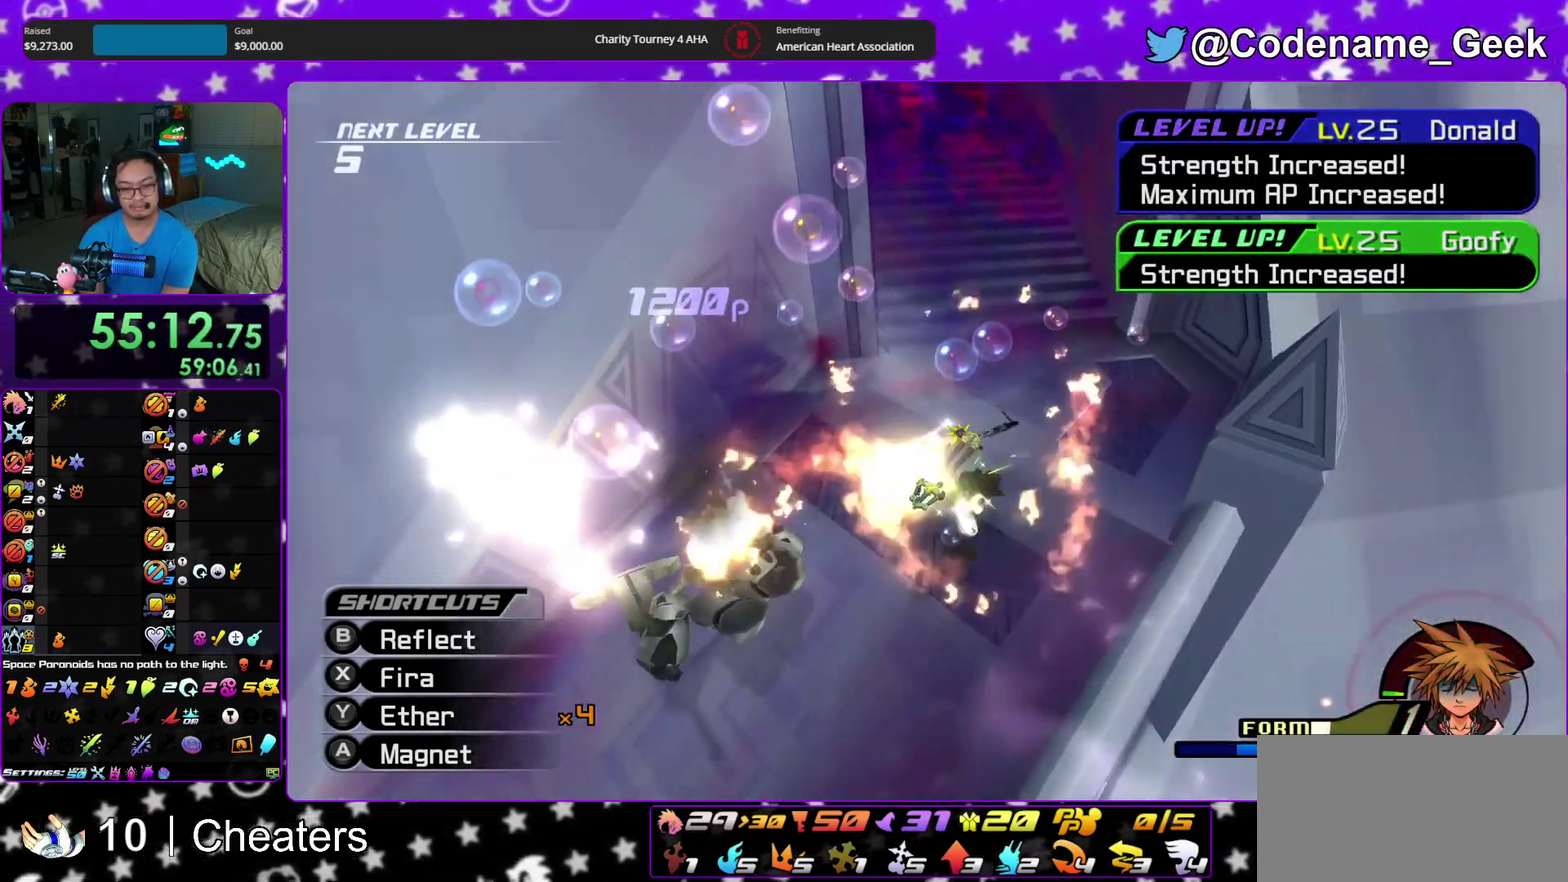
{"dt_ms": 500, "buttons": [], "left_stick": "up", "right_stick": "center", "events": [[17, "X", "up"], [83, "right_stick", "center"], [317, "left_stick", "up-right"], [467, "left_stick", "up"]]}
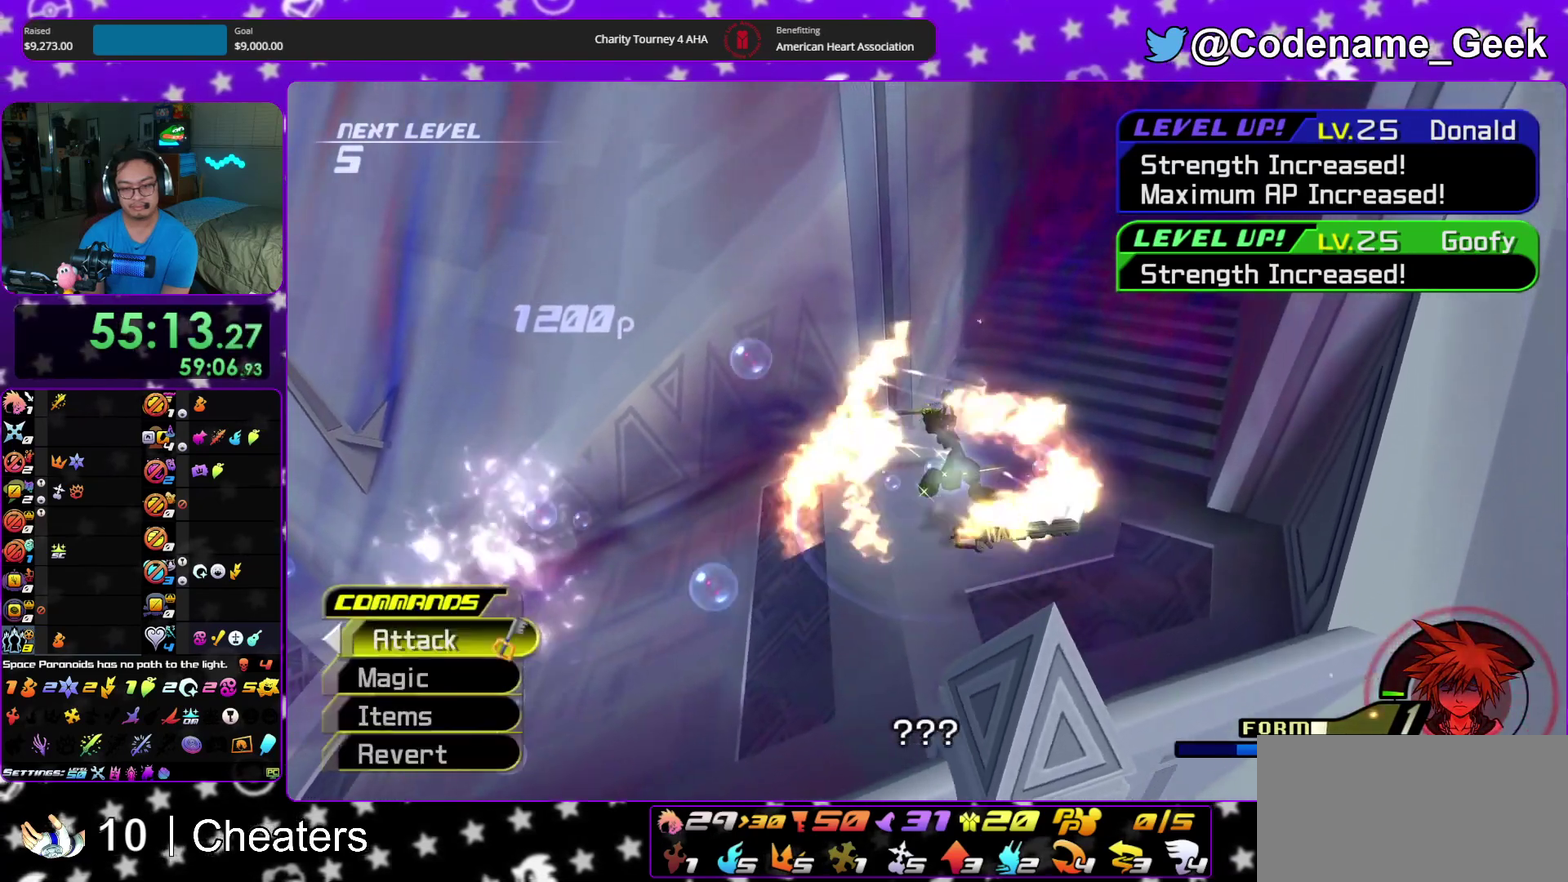
{"dt_ms": 400, "buttons": [], "left_stick": "up", "right_stick": "center", "events": []}
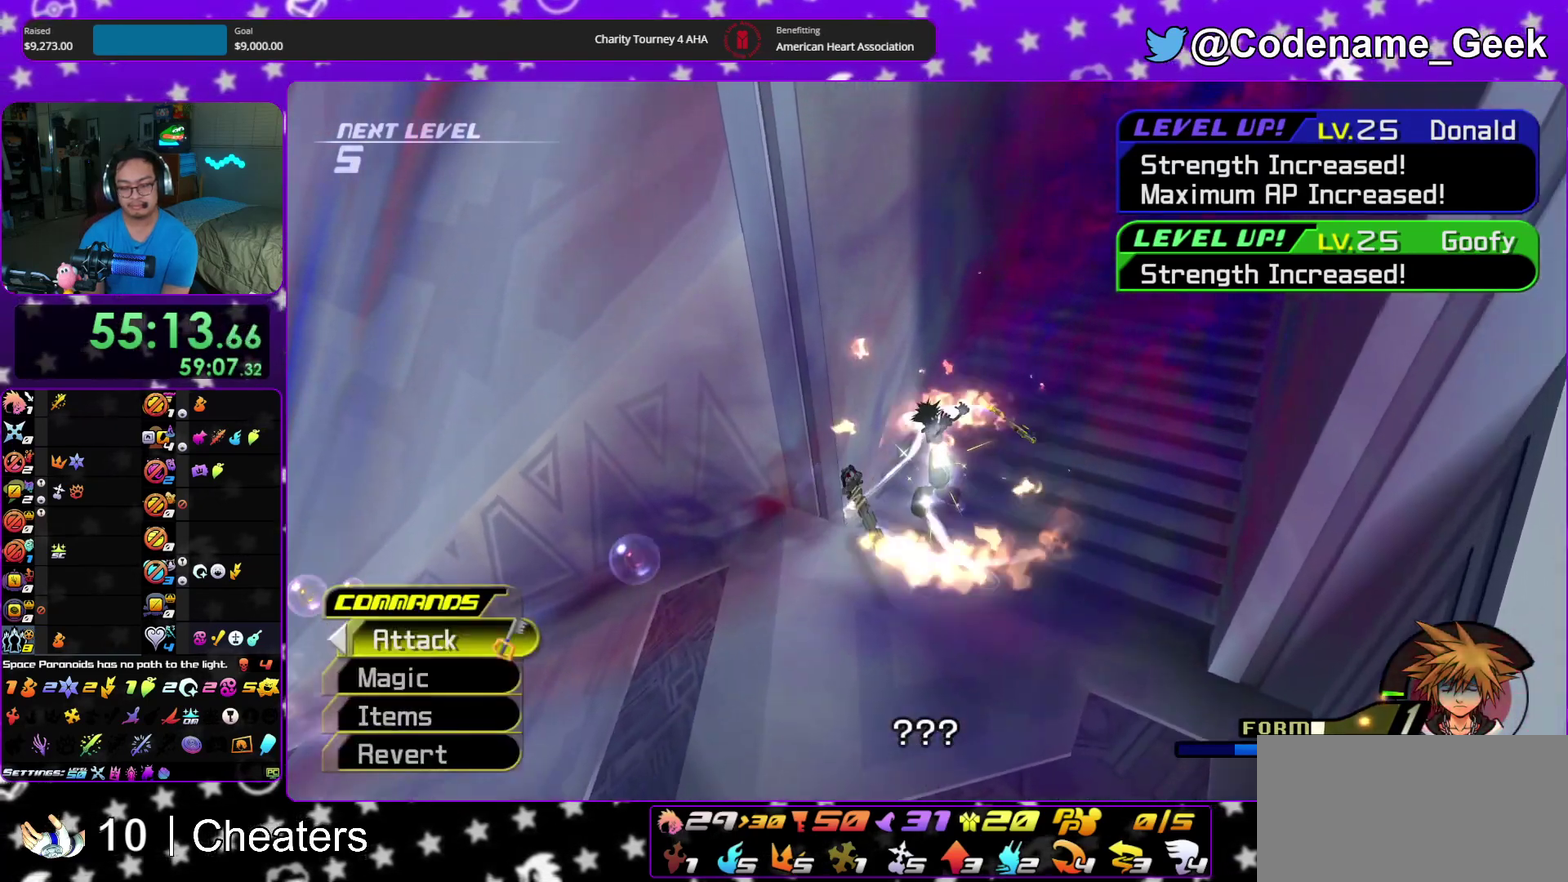
{"dt_ms": 600, "buttons": [], "left_stick": "left", "right_stick": "left", "events": [[100, "left_stick", "down-left"], [167, "right_stick", "left"], [383, "B", "down"], [483, "left_stick", "left"], [500, "B", "up"]]}
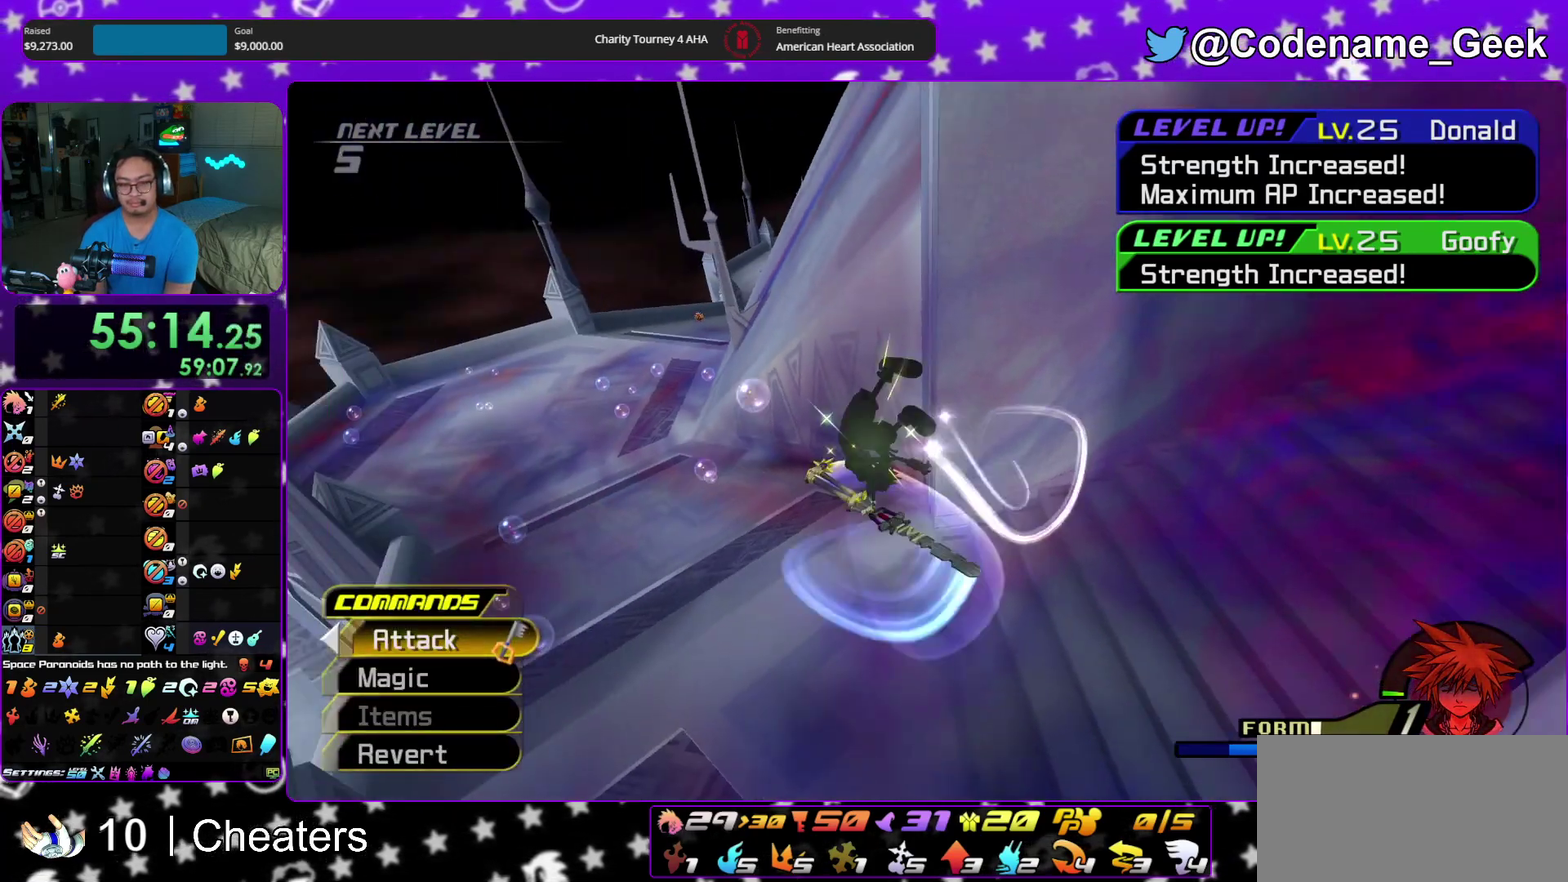
{"dt_ms": 300, "buttons": ["Y"], "left_stick": "up", "right_stick": "center"}
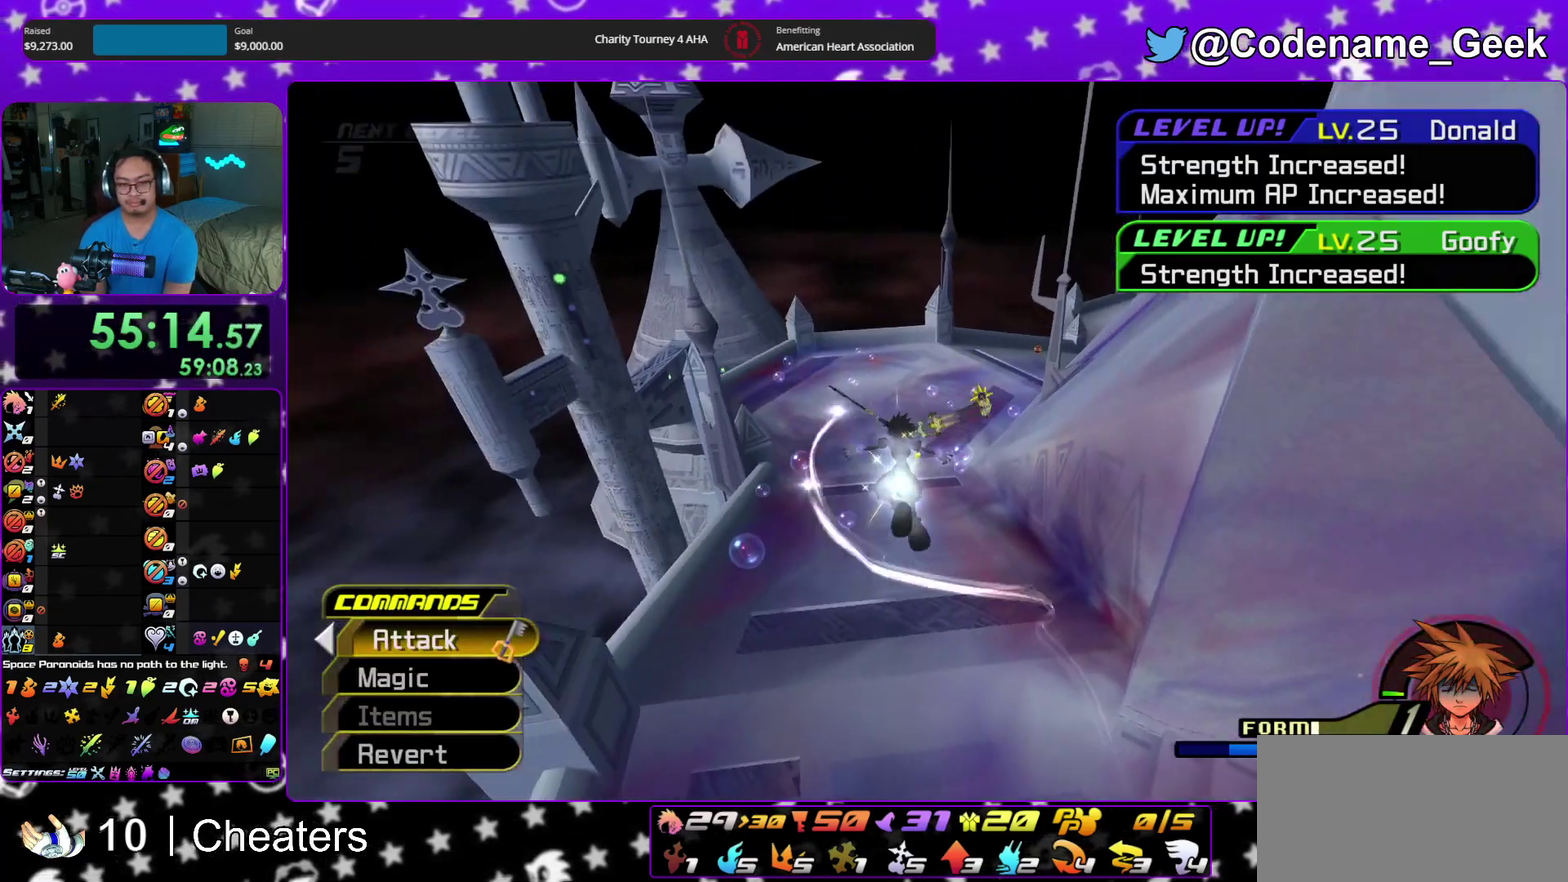
{"dt_ms": 900, "buttons": ["Y"], "left_stick": "up", "right_stick": "right", "events": [[83, "right_stick", "right"], [217, "right_stick", "center"], [617, "right_stick", "right"], [700, "right_stick", "center"], [900, "right_stick", "right"]]}
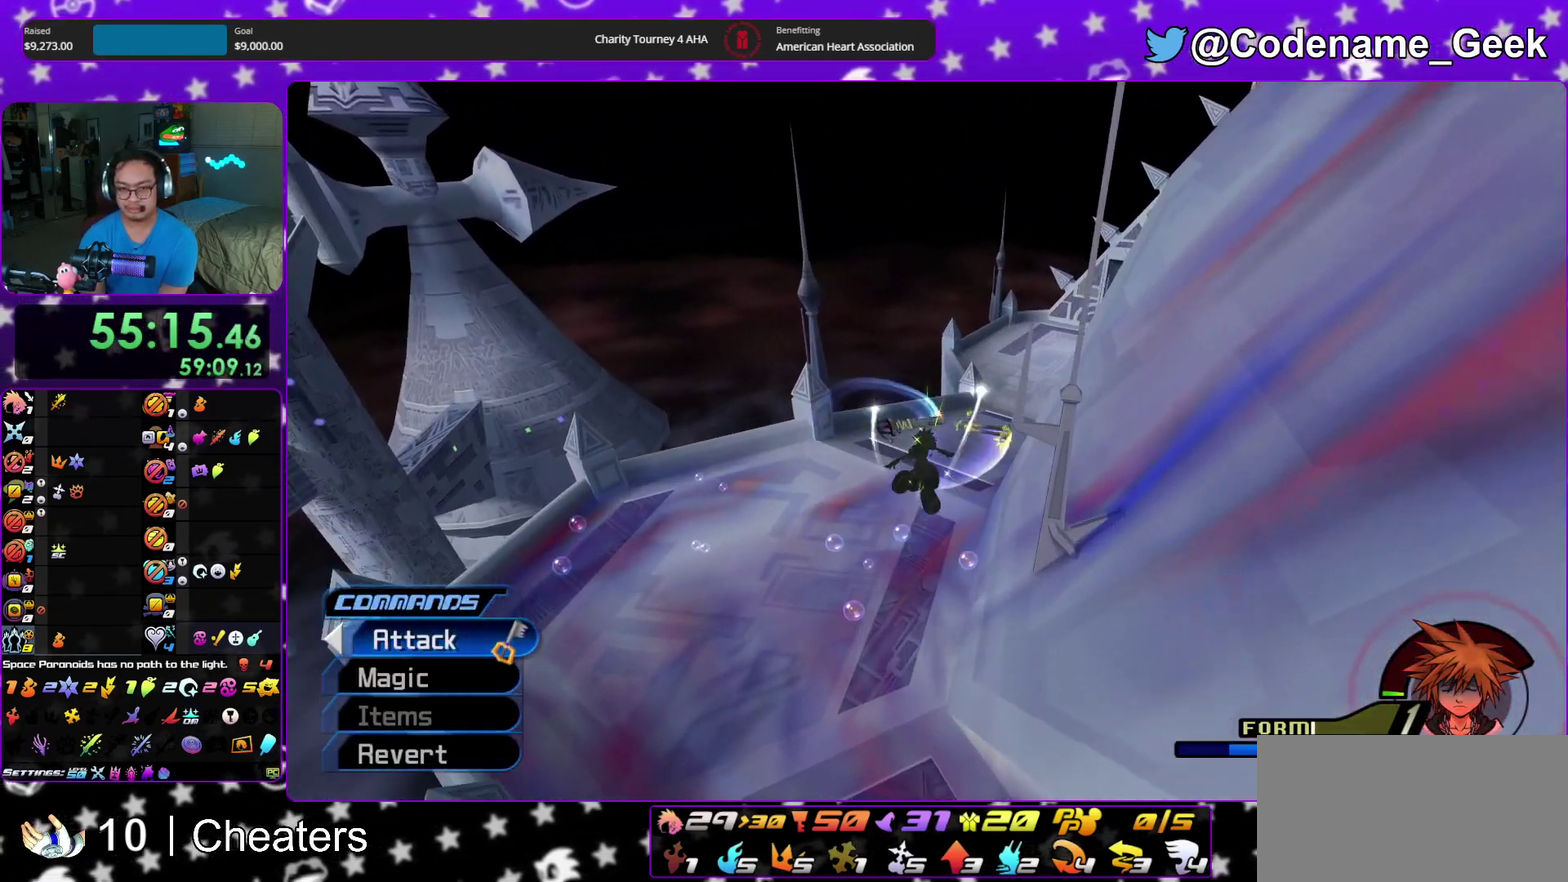
{"dt_ms": 300, "buttons": ["Y"], "left_stick": "up", "right_stick": "center", "events": [[117, "right_stick", "center"]]}
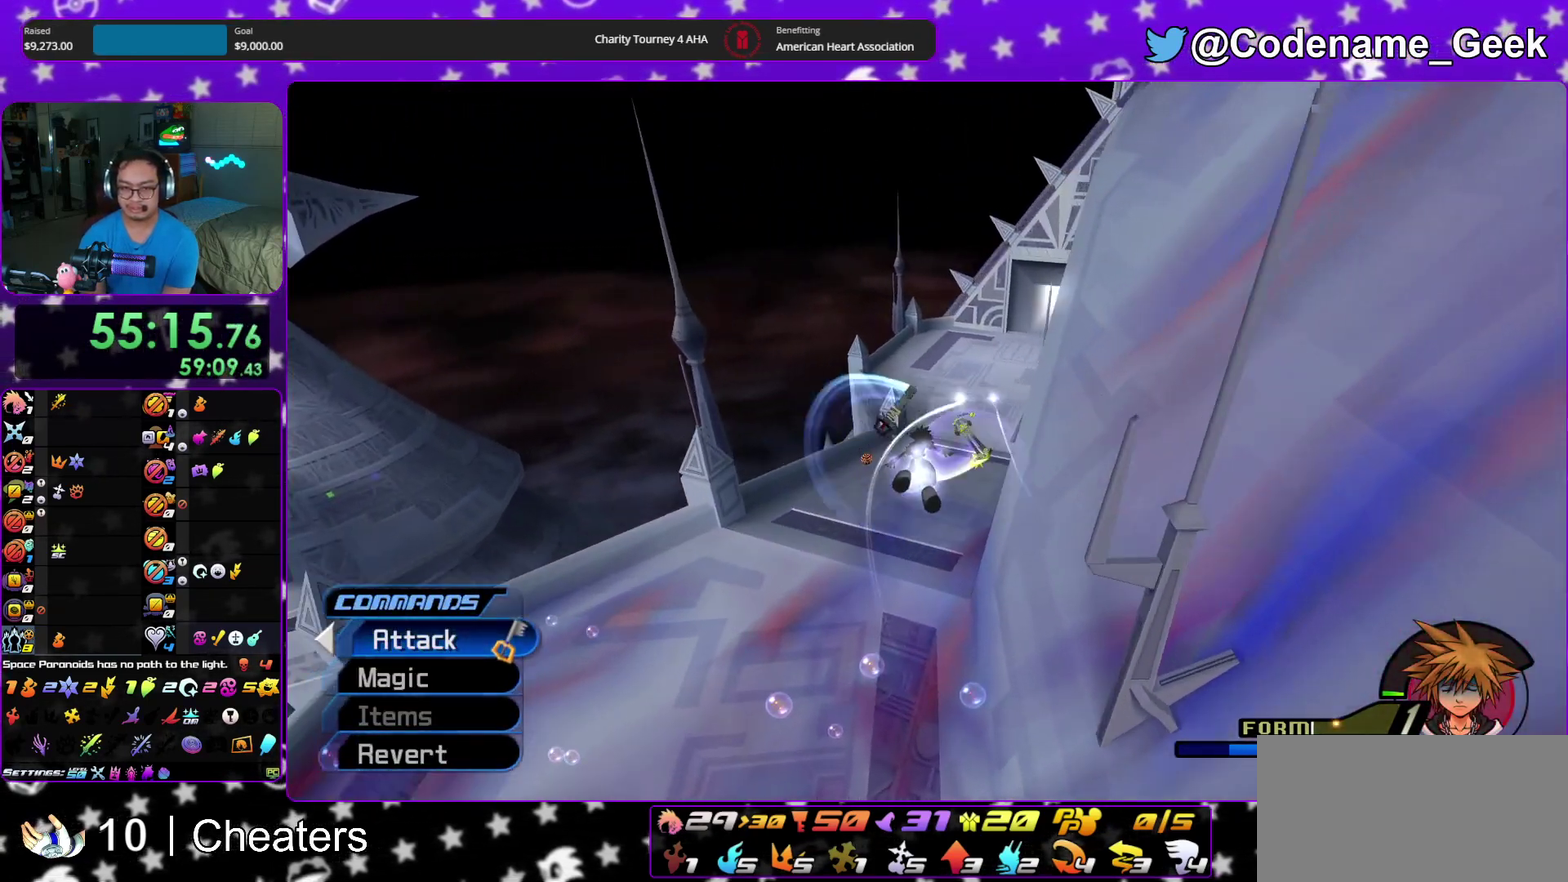
{"dt_ms": 600, "buttons": ["Y"], "left_stick": "up", "right_stick": "center", "events": [[417, "right_stick", "right"], [517, "right_stick", "center"]]}
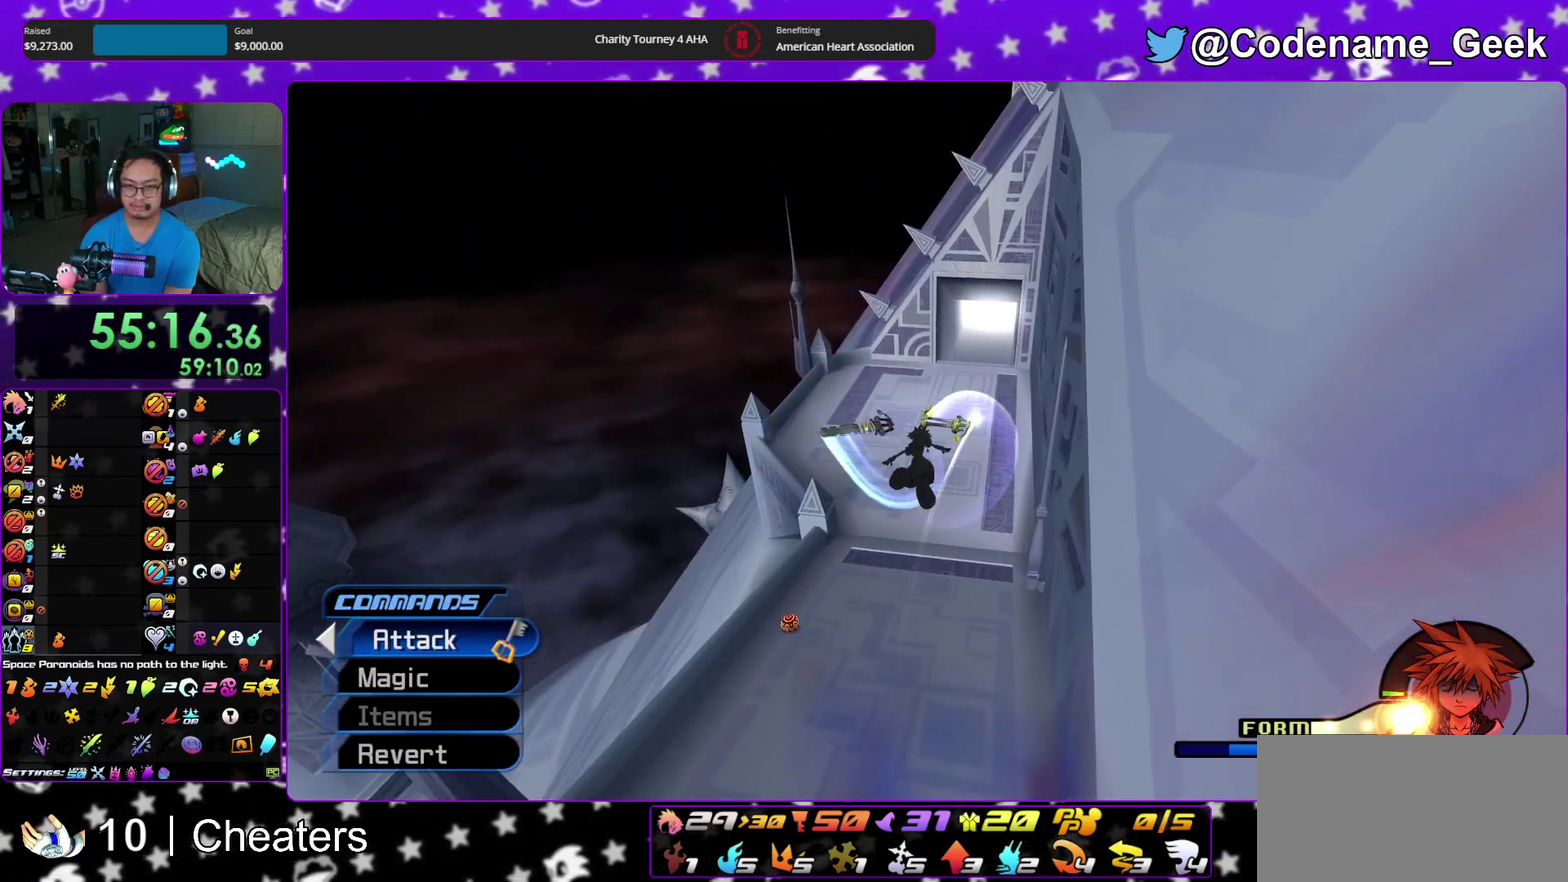
{"dt_ms": 400, "buttons": ["Y"], "left_stick": "up", "right_stick": "center", "events": []}
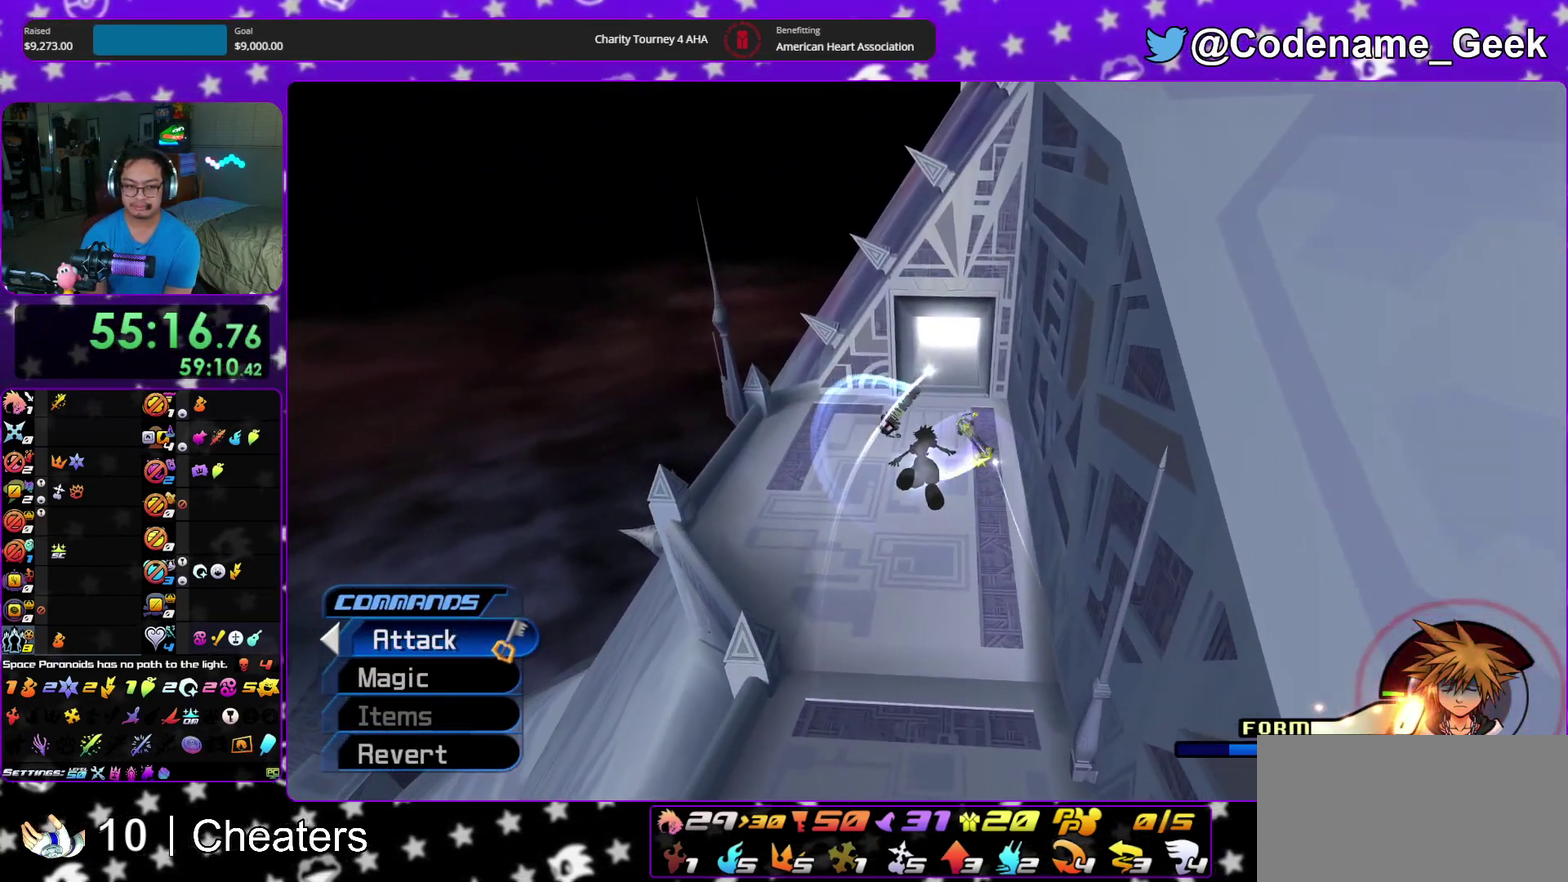
{"dt_ms": 500, "buttons": ["Y"], "left_stick": "up", "right_stick": "center", "events": []}